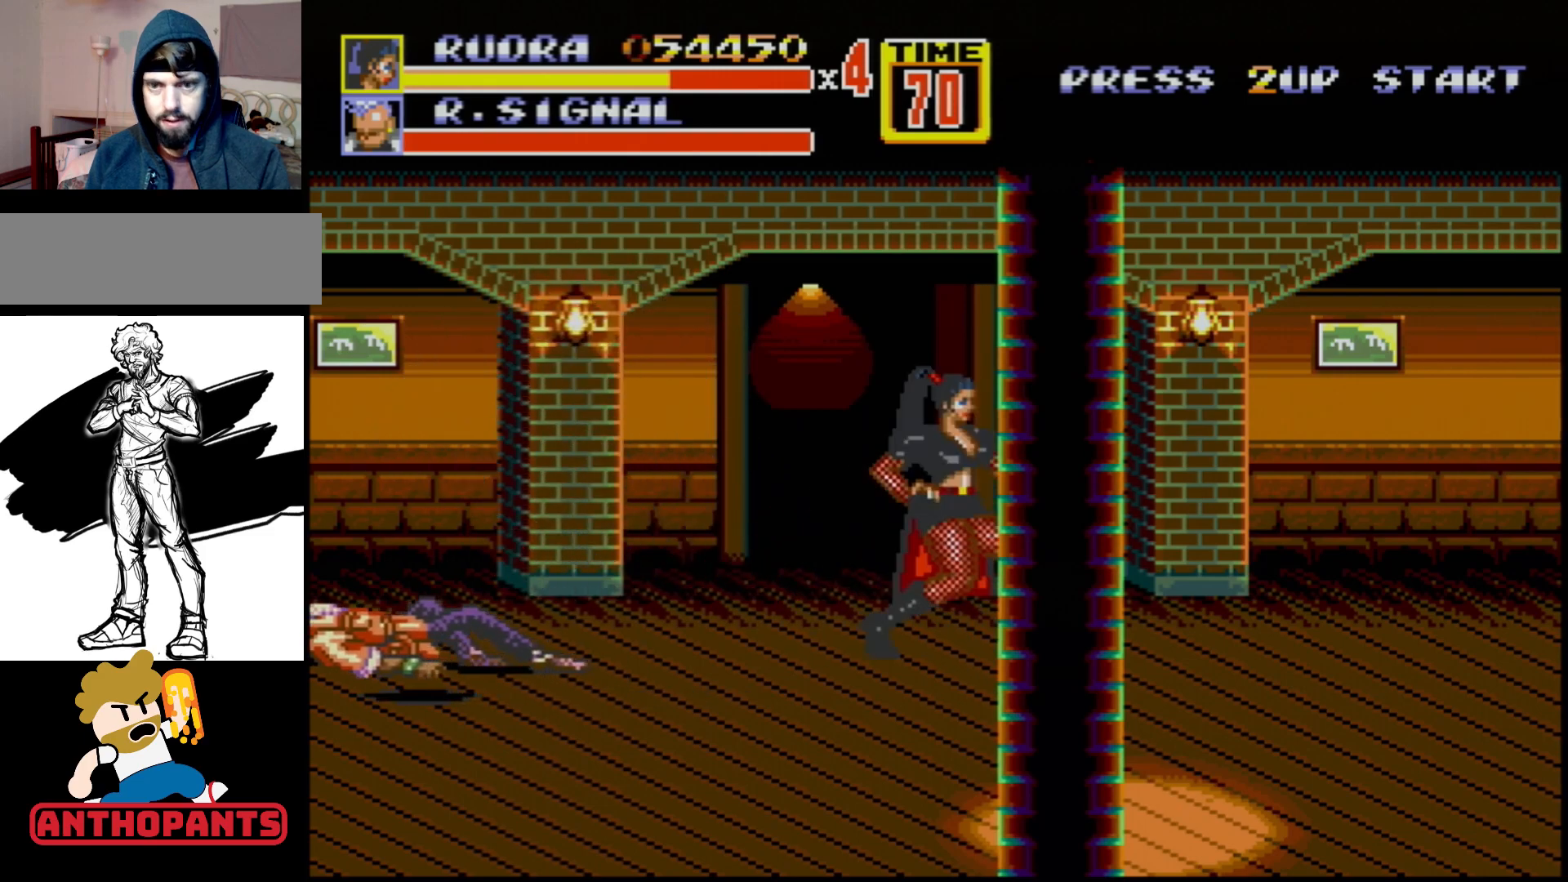
Gameplay with a controller (Xbox layout); each line is a JSON object with the inputs held at the frame after it. "events" lists button and stick changes between this image and that frame as [ms after this image, input, new state], when the widget could be followed in between. Not read: L1 L2 L3 R1 R2 R3.
{"buttons": [], "events": []}
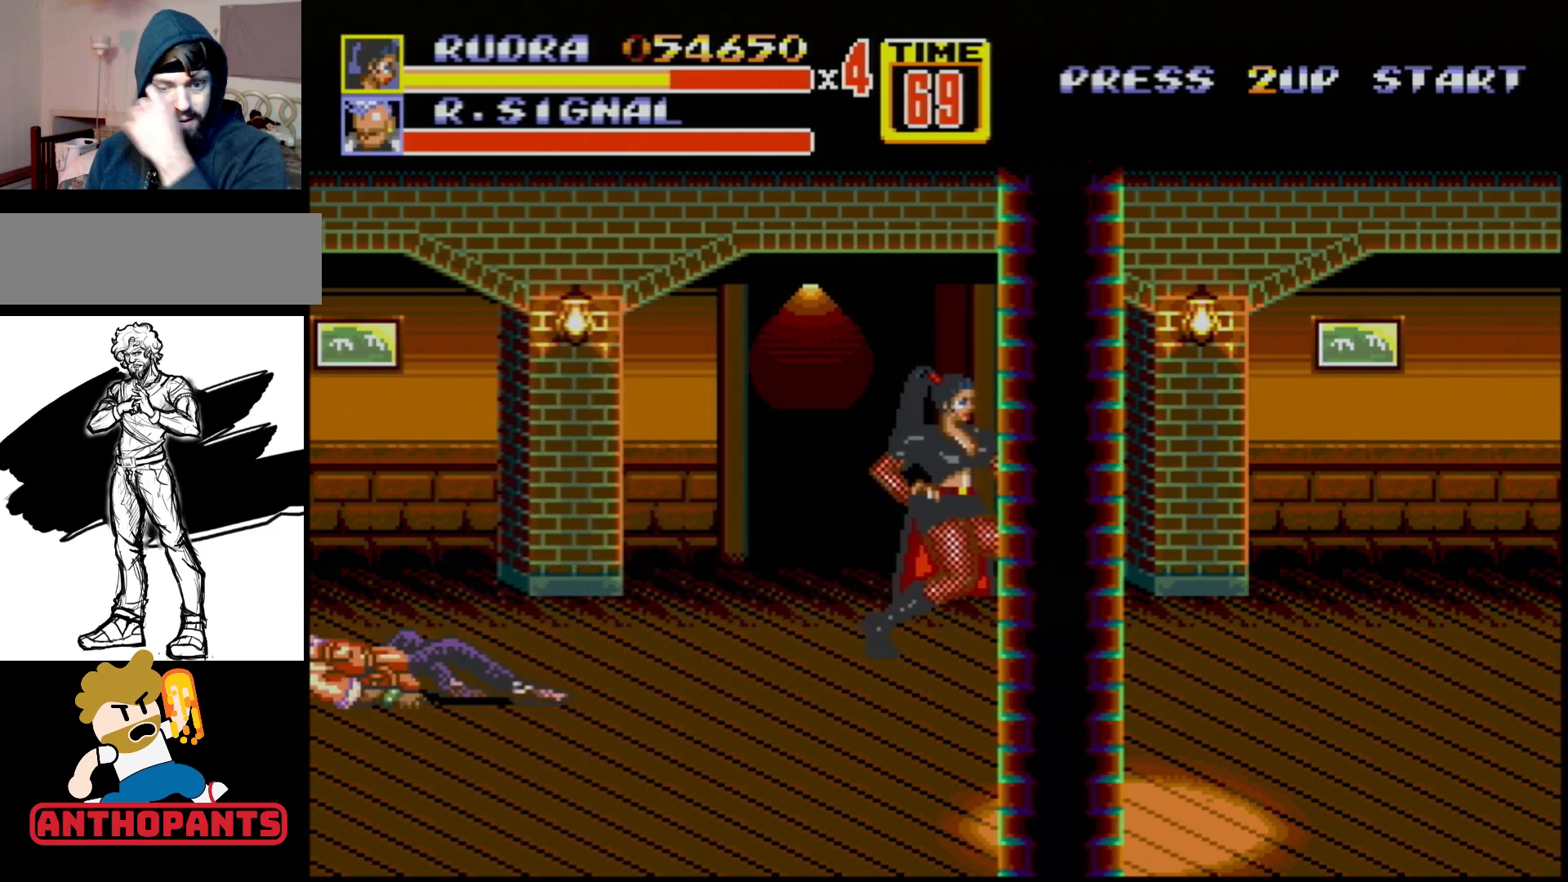
{"buttons": ["DPAD_RIGHT"], "events": [[283, "DPAD_RIGHT", "down"], [317, "DPAD_UP", "down"], [483, "DPAD_UP", "up"]]}
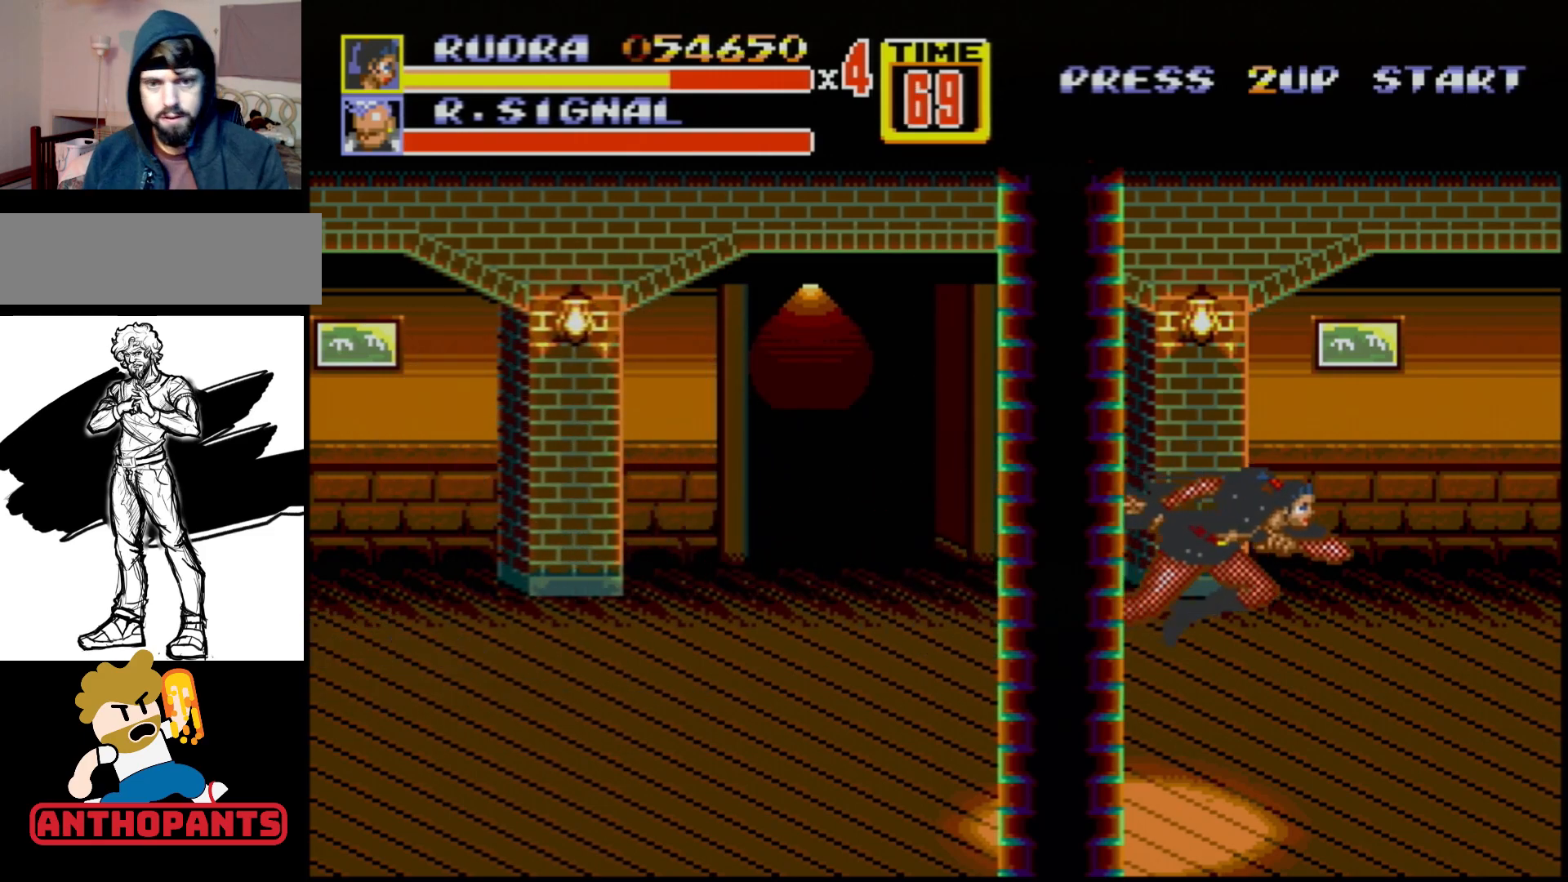
{"buttons": [], "events": [[17, "DPAD_DOWN", "down"], [167, "DPAD_DOWN", "up"], [167, "DPAD_RIGHT", "up"]]}
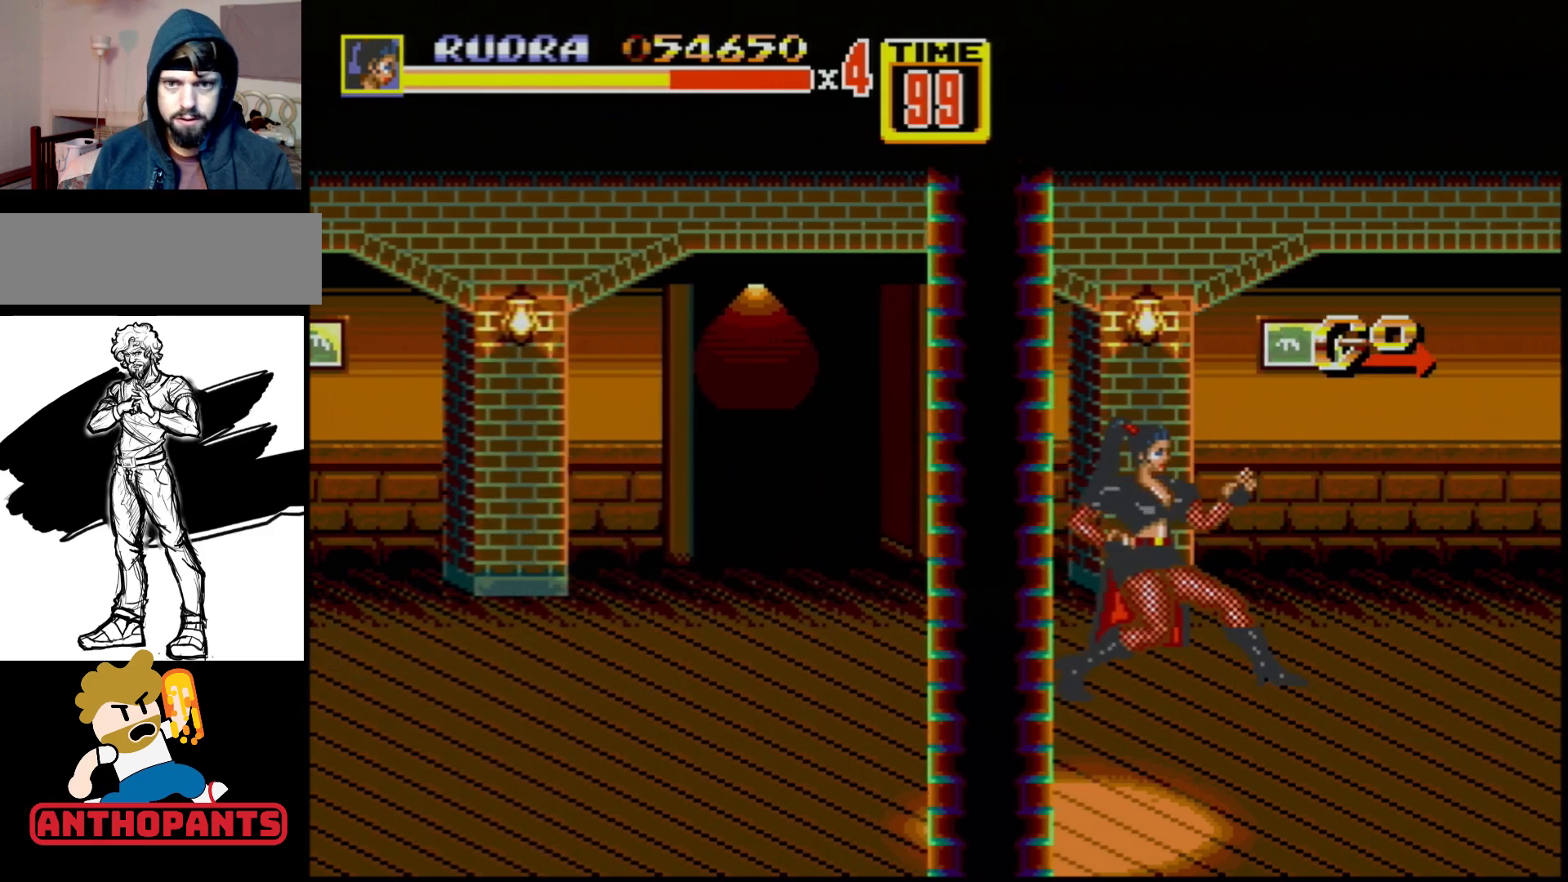
{"buttons": ["DPAD_RIGHT"], "events": [[350, "DPAD_RIGHT", "down"]]}
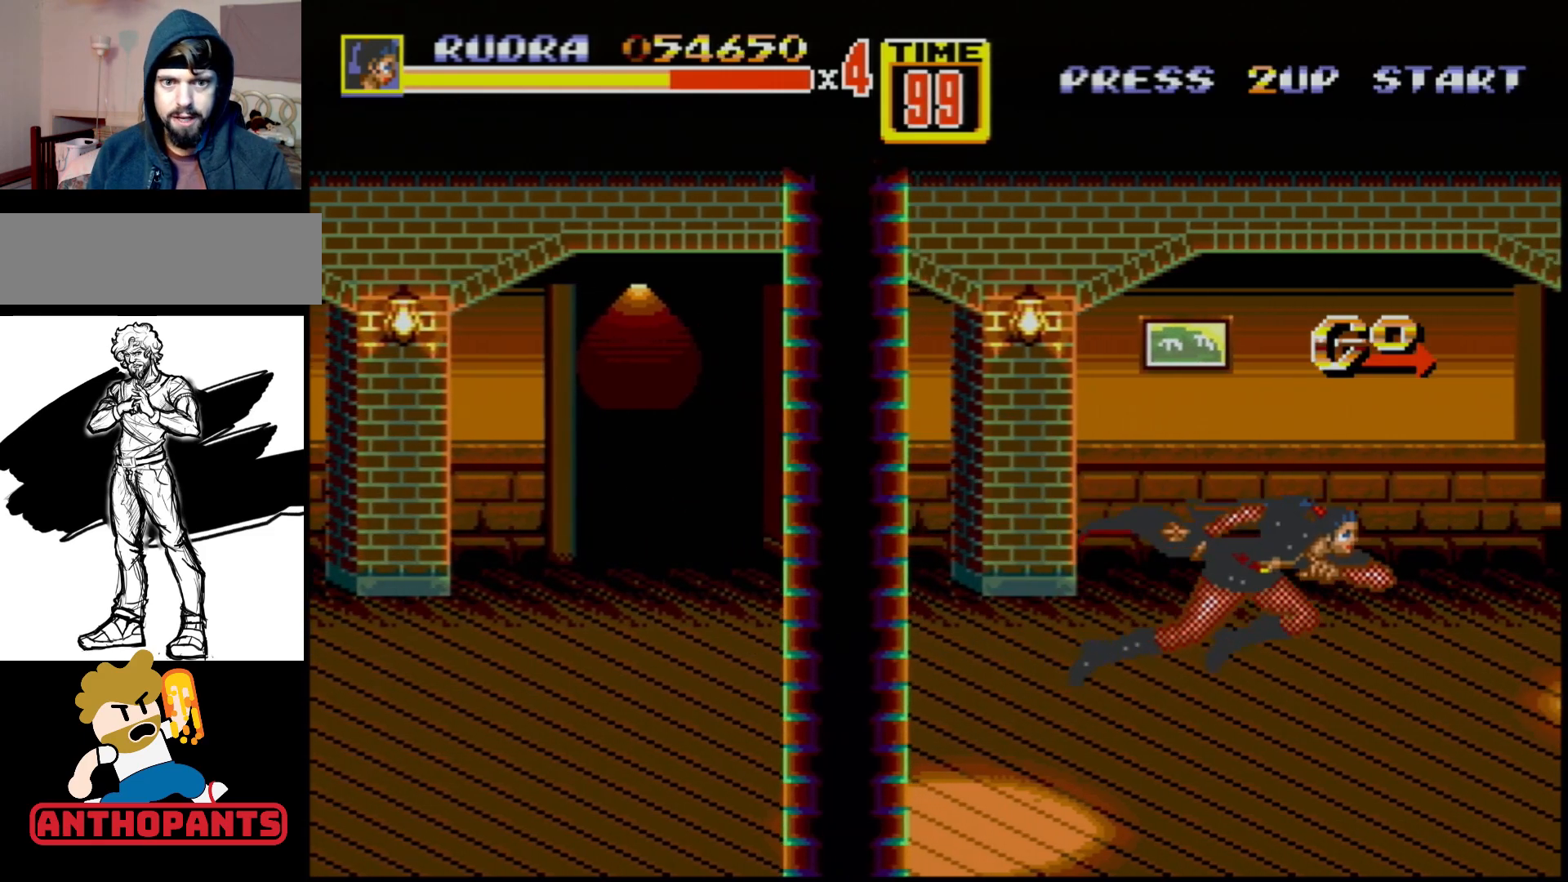
{"buttons": [], "events": [[200, "DPAD_RIGHT", "up"], [433, "DPAD_RIGHT", "down"], [500, "DPAD_RIGHT", "up"]]}
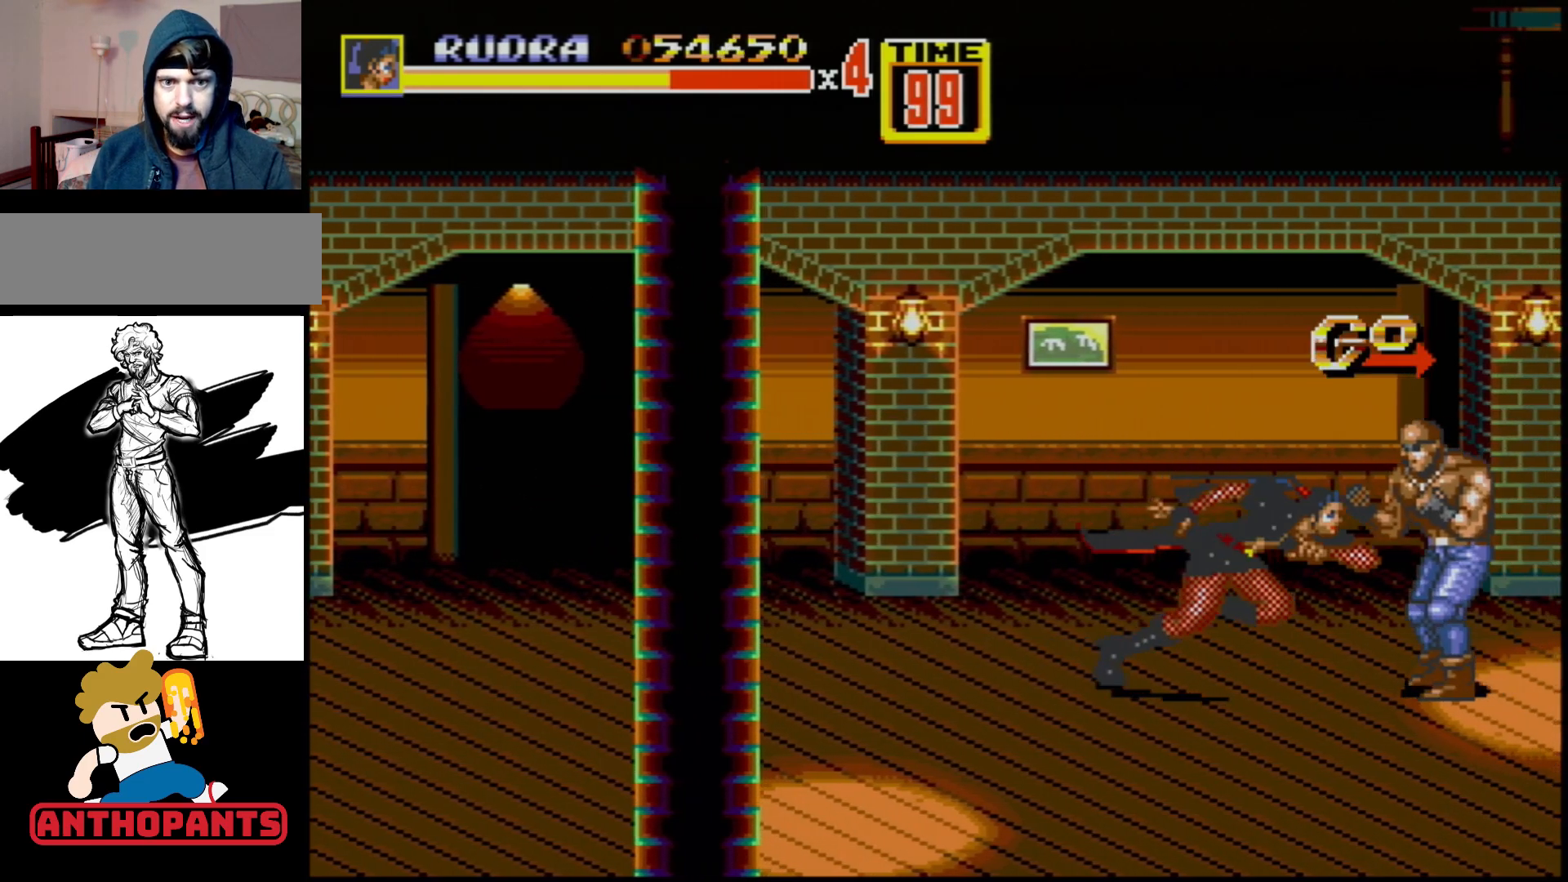
{"buttons": [], "events": [[50, "DPAD_RIGHT", "down"], [67, "B", "down"], [183, "DPAD_RIGHT", "up"], [233, "B", "up"]]}
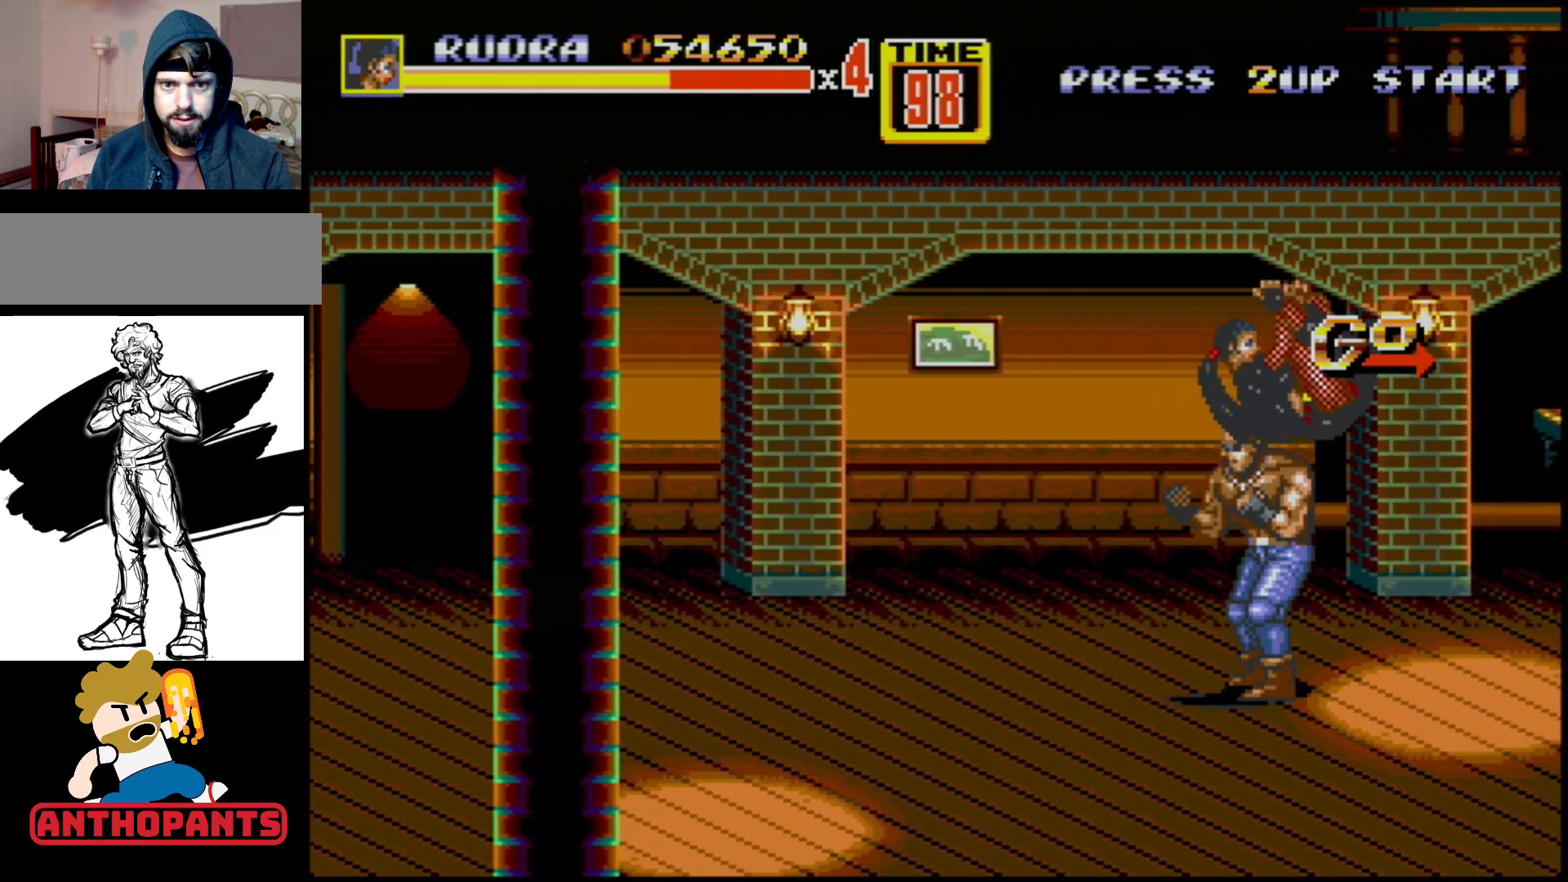
{"buttons": [], "events": []}
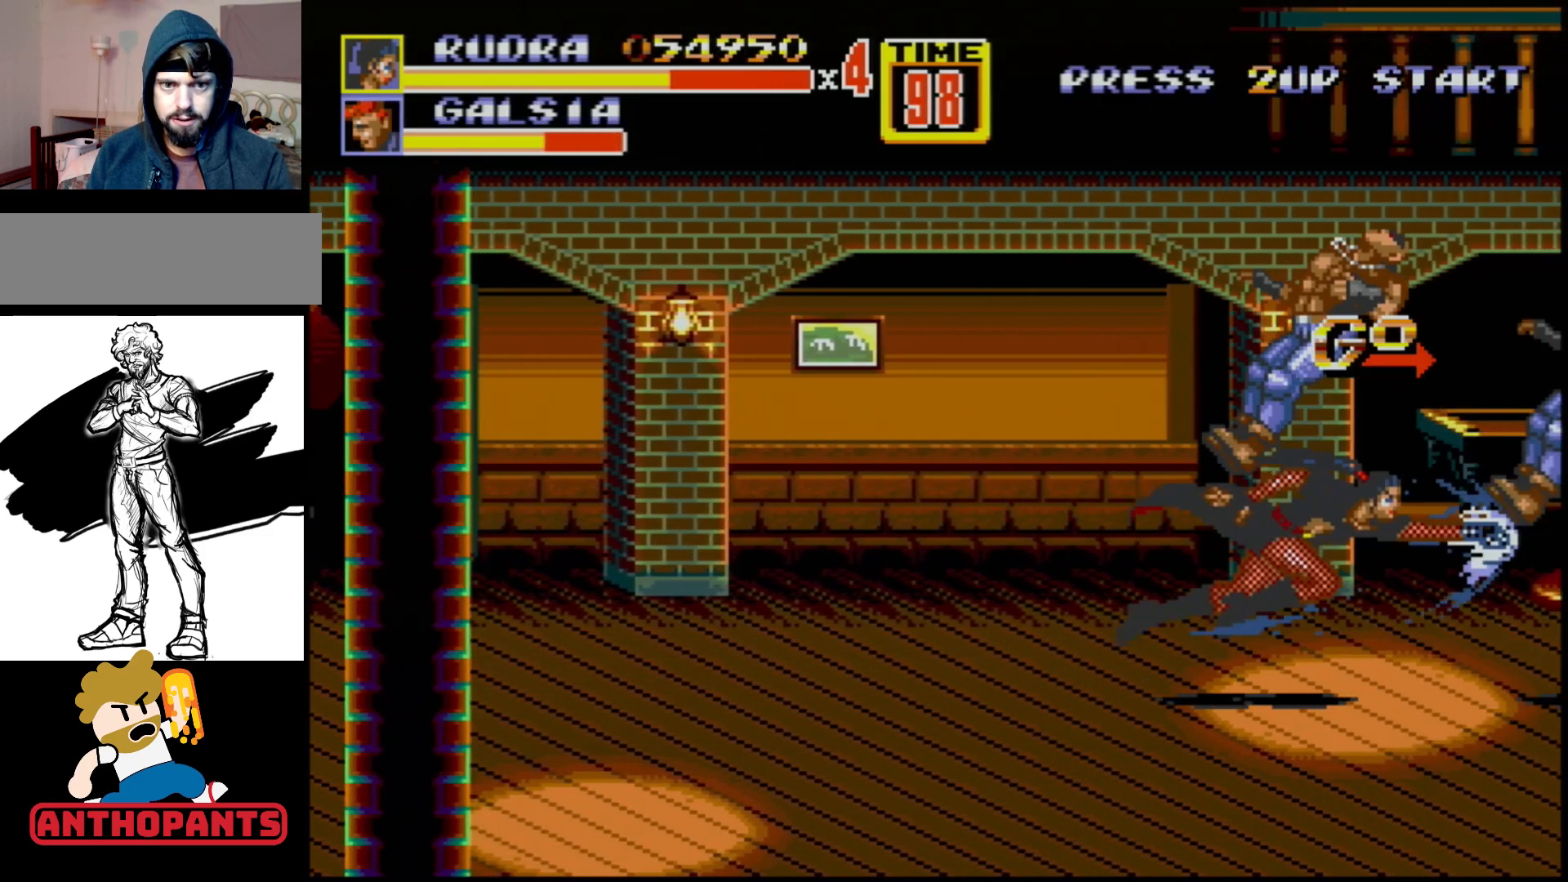
{"buttons": [], "events": []}
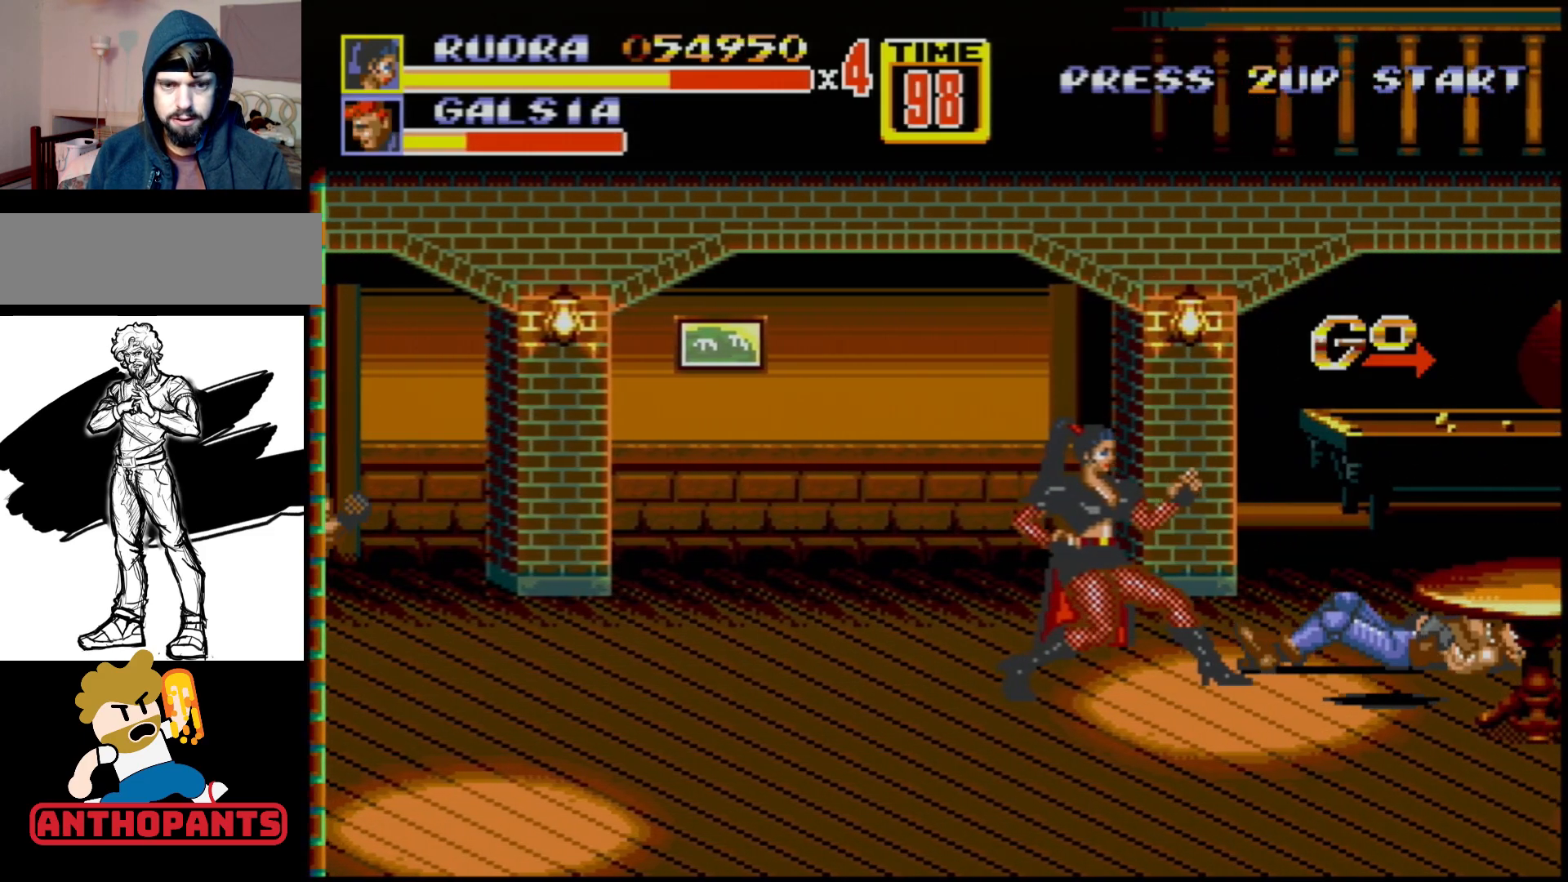
{"buttons": ["B", "DPAD_RIGHT"], "events": [[317, "DPAD_RIGHT", "down"], [367, "DPAD_RIGHT", "up"], [400, "DPAD_RIGHT", "down"], [450, "B", "down"]]}
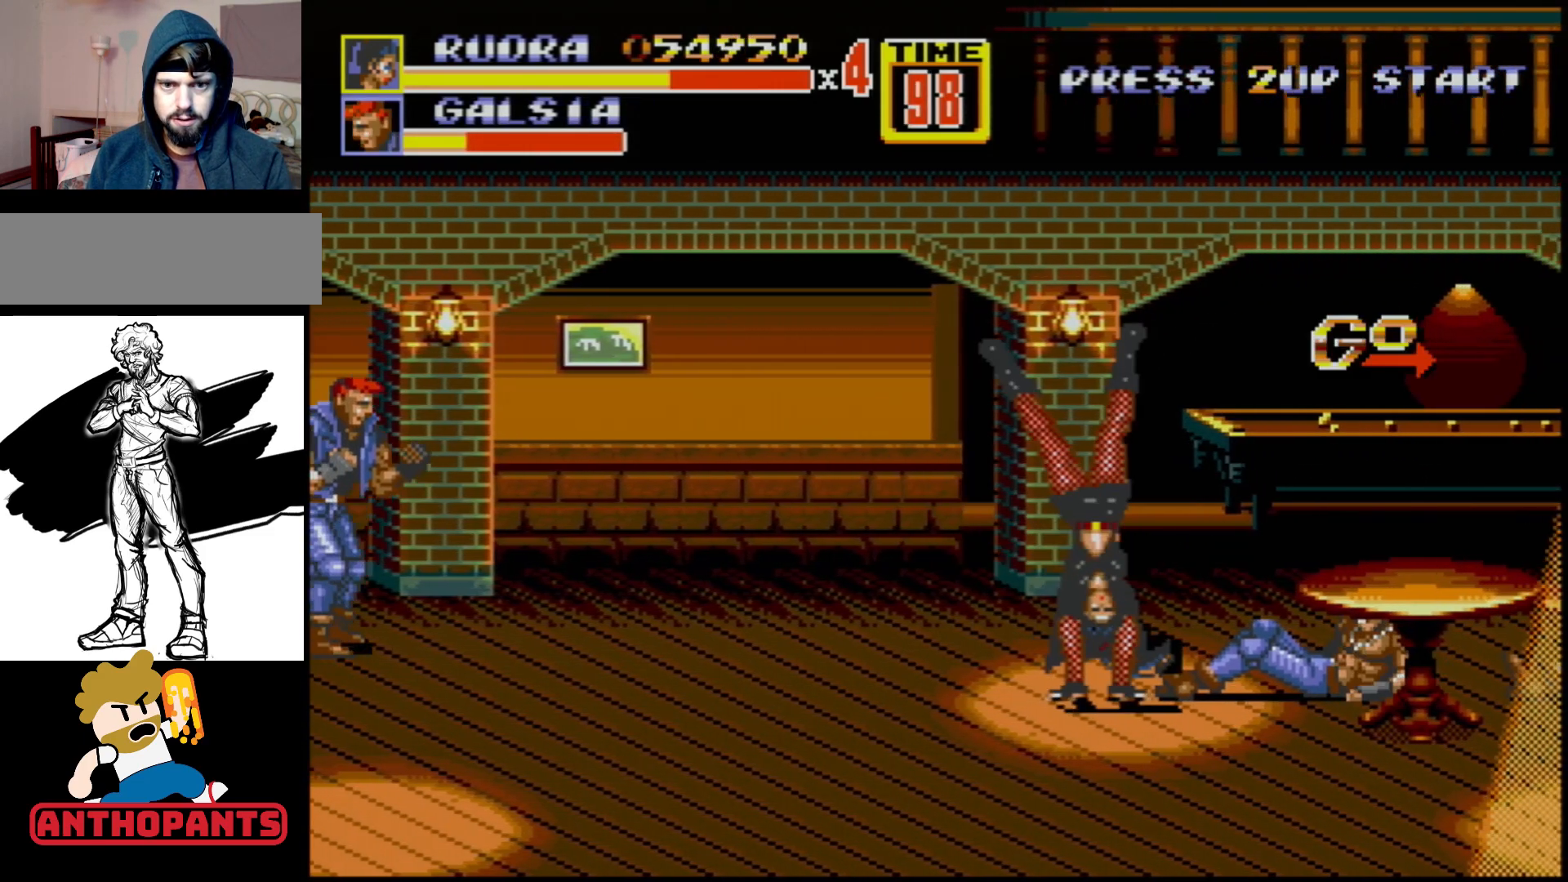
{"buttons": [], "events": [[17, "B", "up"], [33, "DPAD_RIGHT", "up"], [117, "DPAD_LEFT", "down"], [250, "DPAD_LEFT", "up"]]}
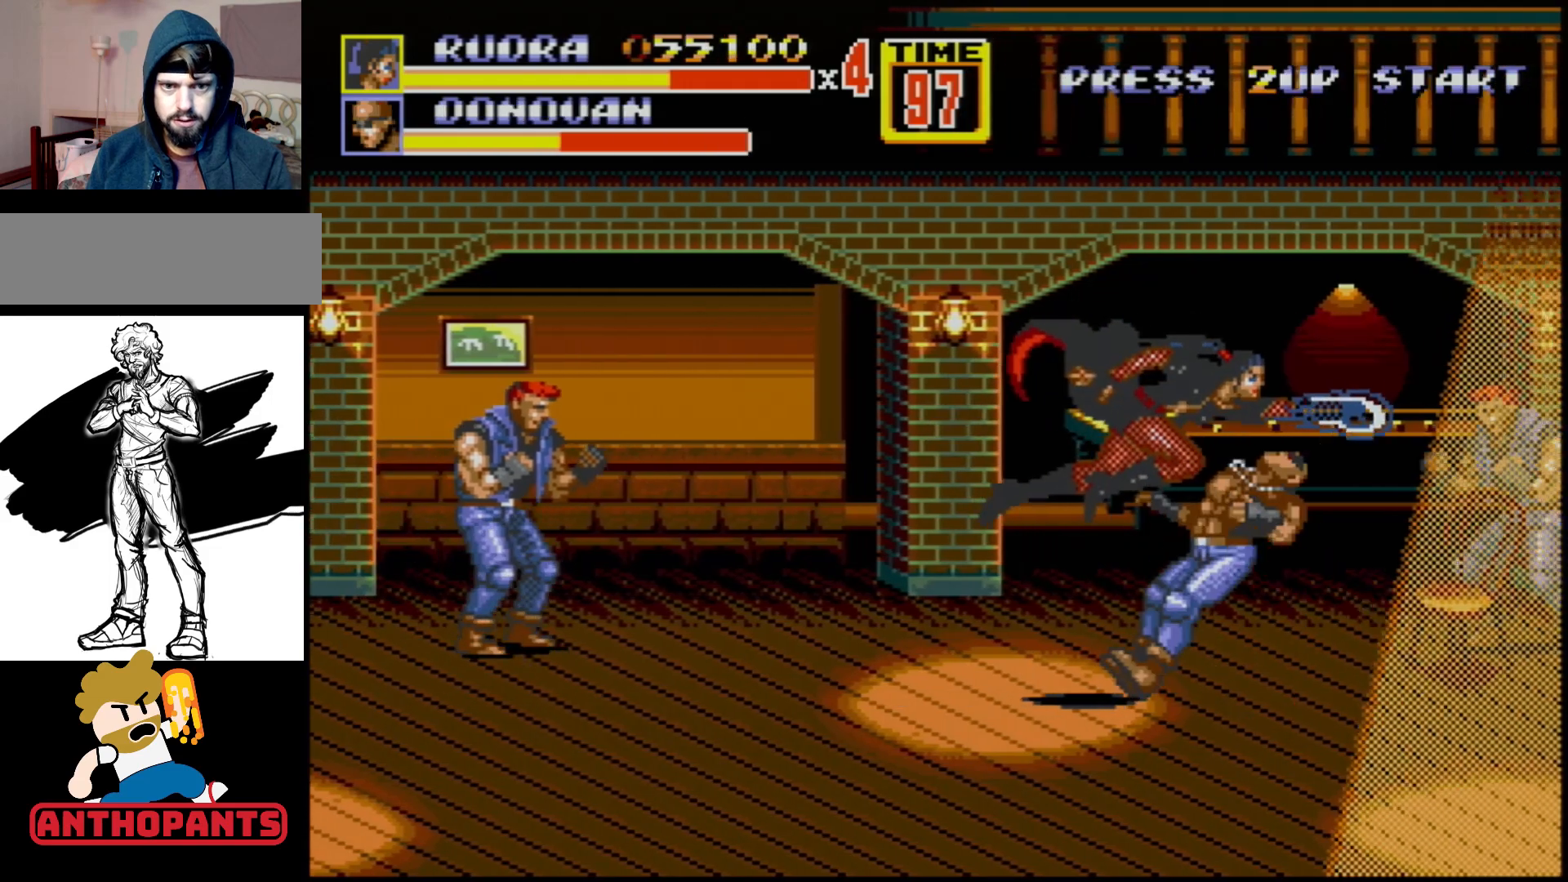
{"buttons": [], "events": []}
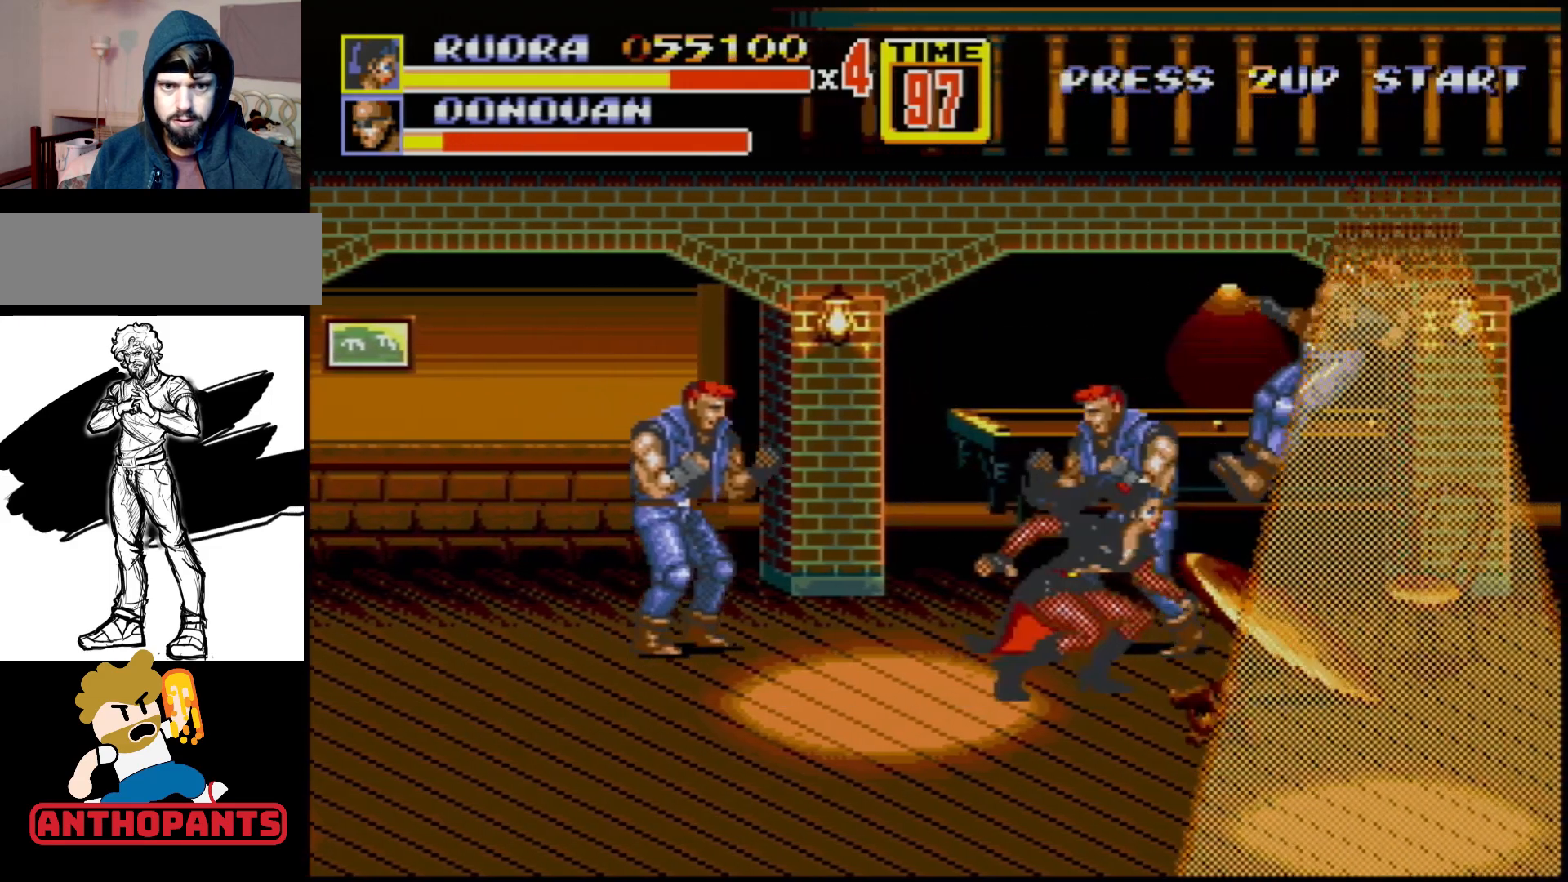
{"buttons": [], "events": [[33, "DPAD_RIGHT", "down"], [83, "DPAD_UP", "down"], [117, "DPAD_RIGHT", "up"], [183, "DPAD_LEFT", "down"], [300, "B", "down"], [350, "B", "up"], [383, "B", "down"], [450, "B", "up"], [467, "DPAD_UP", "up"], [483, "DPAD_LEFT", "up"]]}
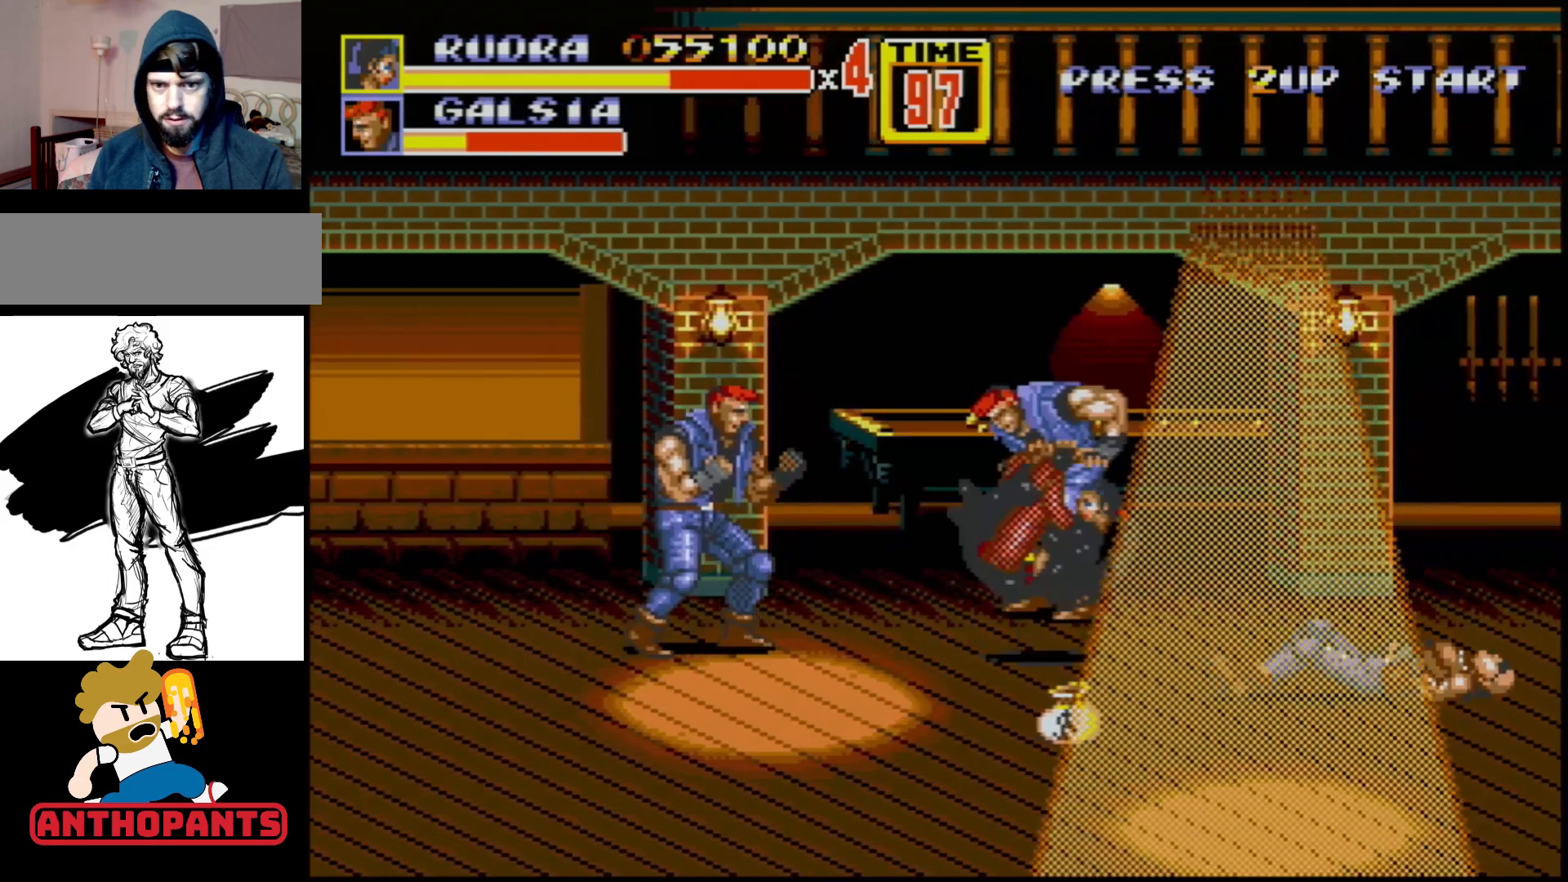
{"buttons": [], "events": []}
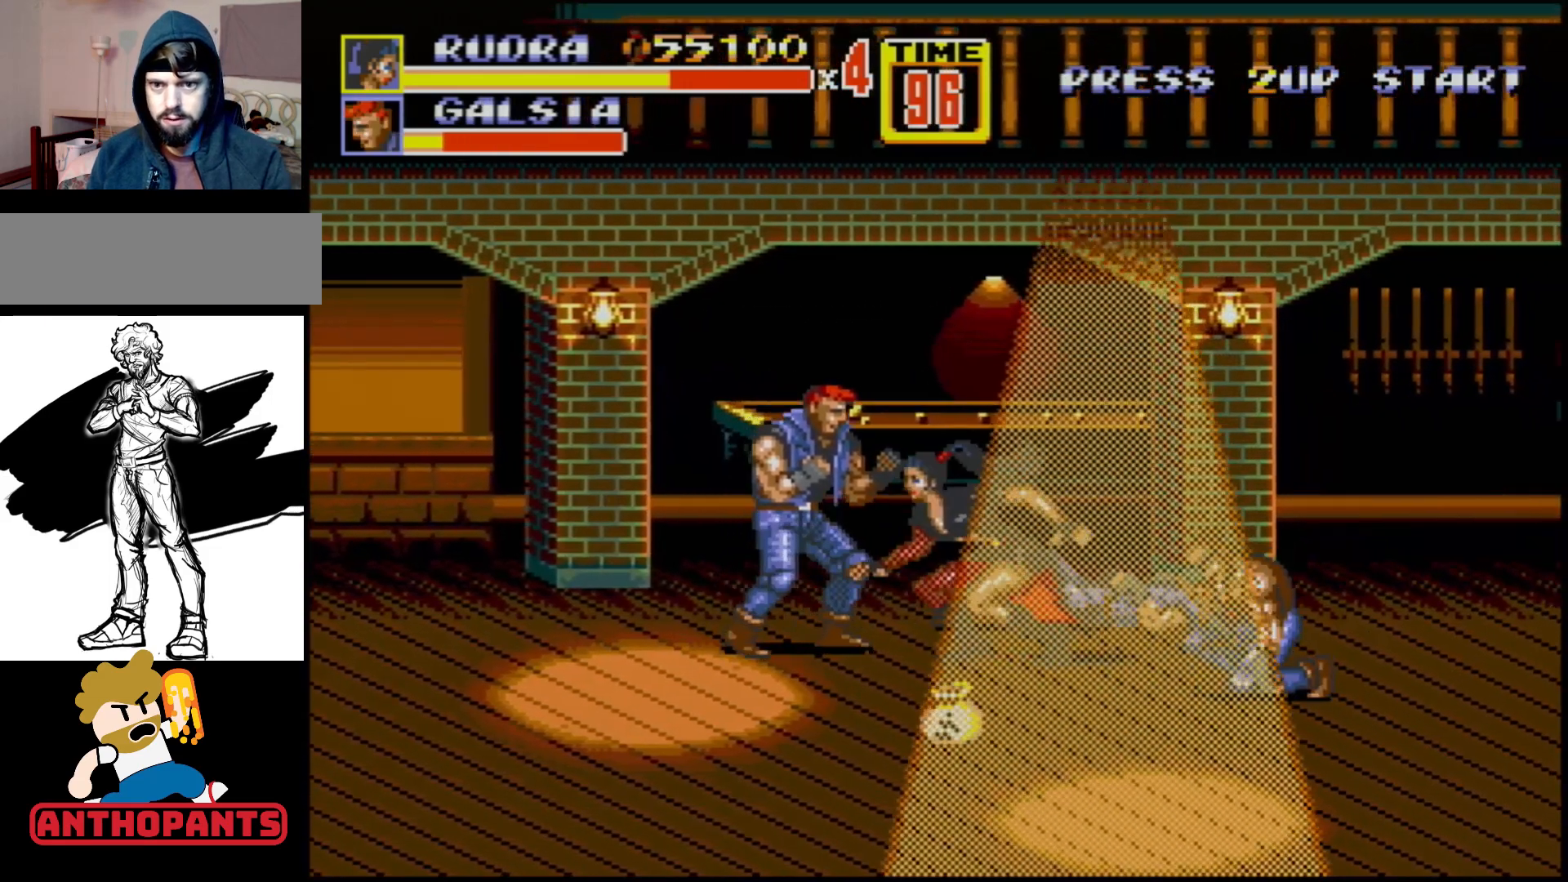
{"buttons": [], "events": [[33, "DPAD_LEFT", "down"], [117, "DPAD_LEFT", "up"], [150, "DPAD_LEFT", "down"], [200, "B", "down"], [217, "B", "up"], [250, "B", "down"], [300, "B", "up"], [350, "B", "down"], [383, "DPAD_LEFT", "up"], [433, "B", "up"]]}
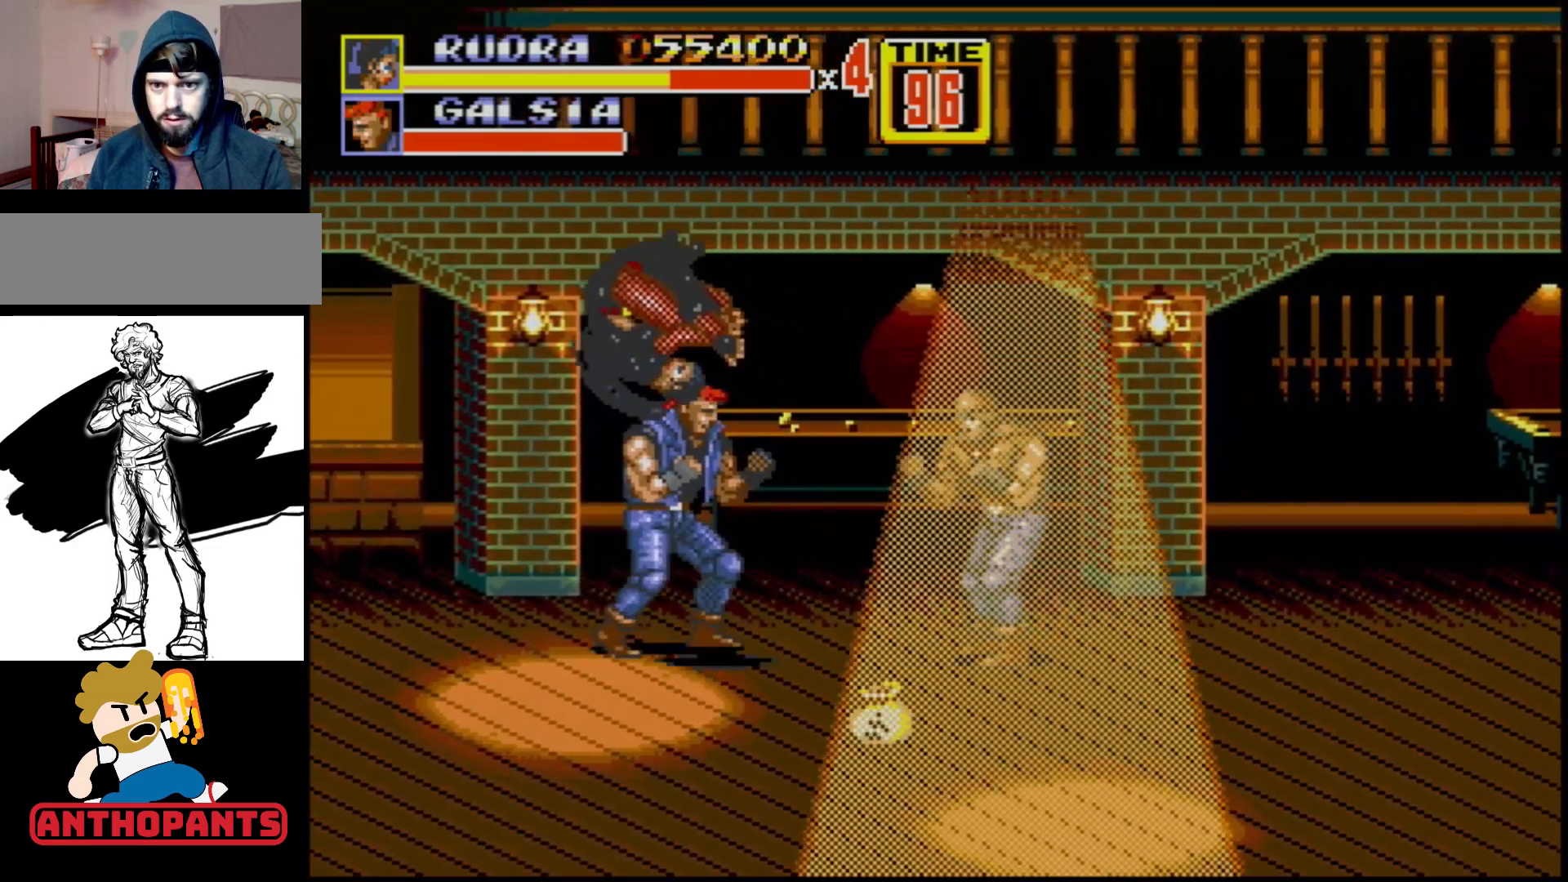
{"buttons": [], "events": []}
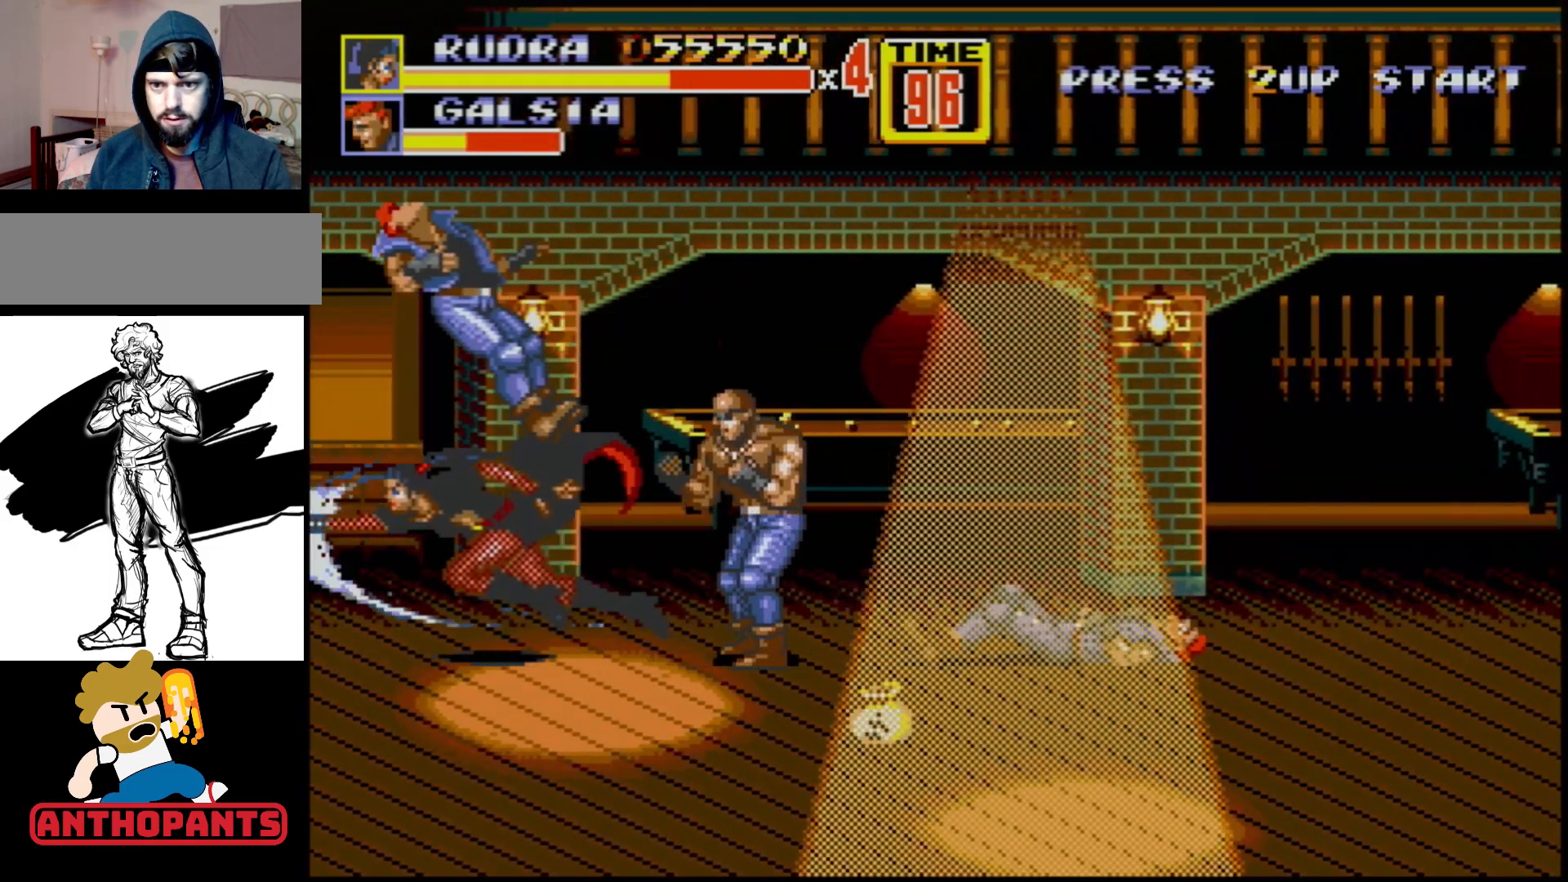
{"buttons": [], "events": [[150, "A", "down"], [217, "A", "up"], [283, "A", "down"], [317, "A", "up"]]}
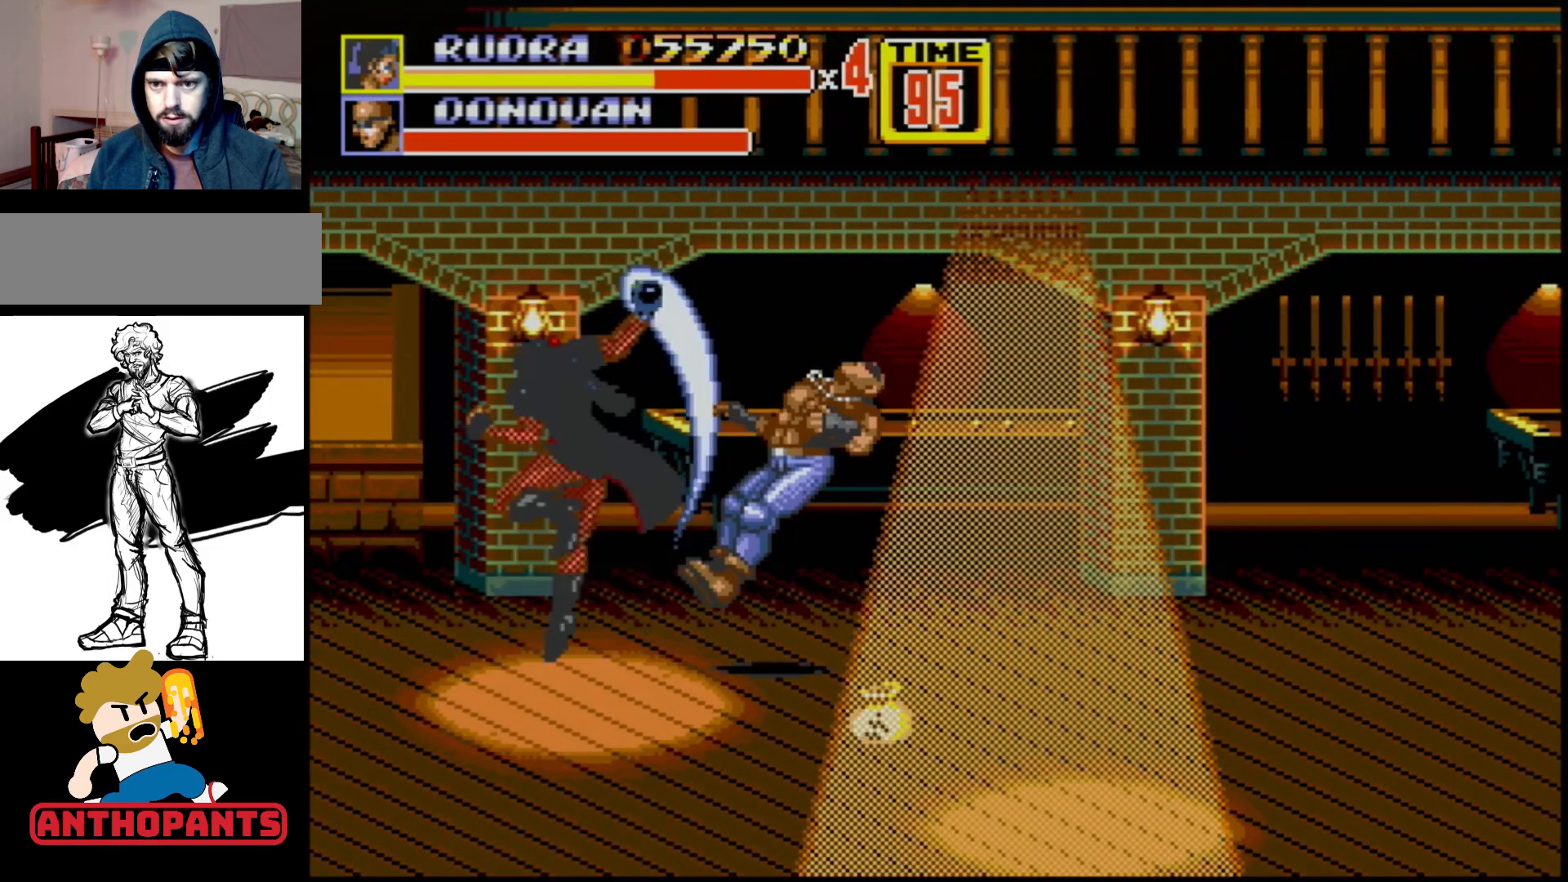
{"buttons": [], "events": []}
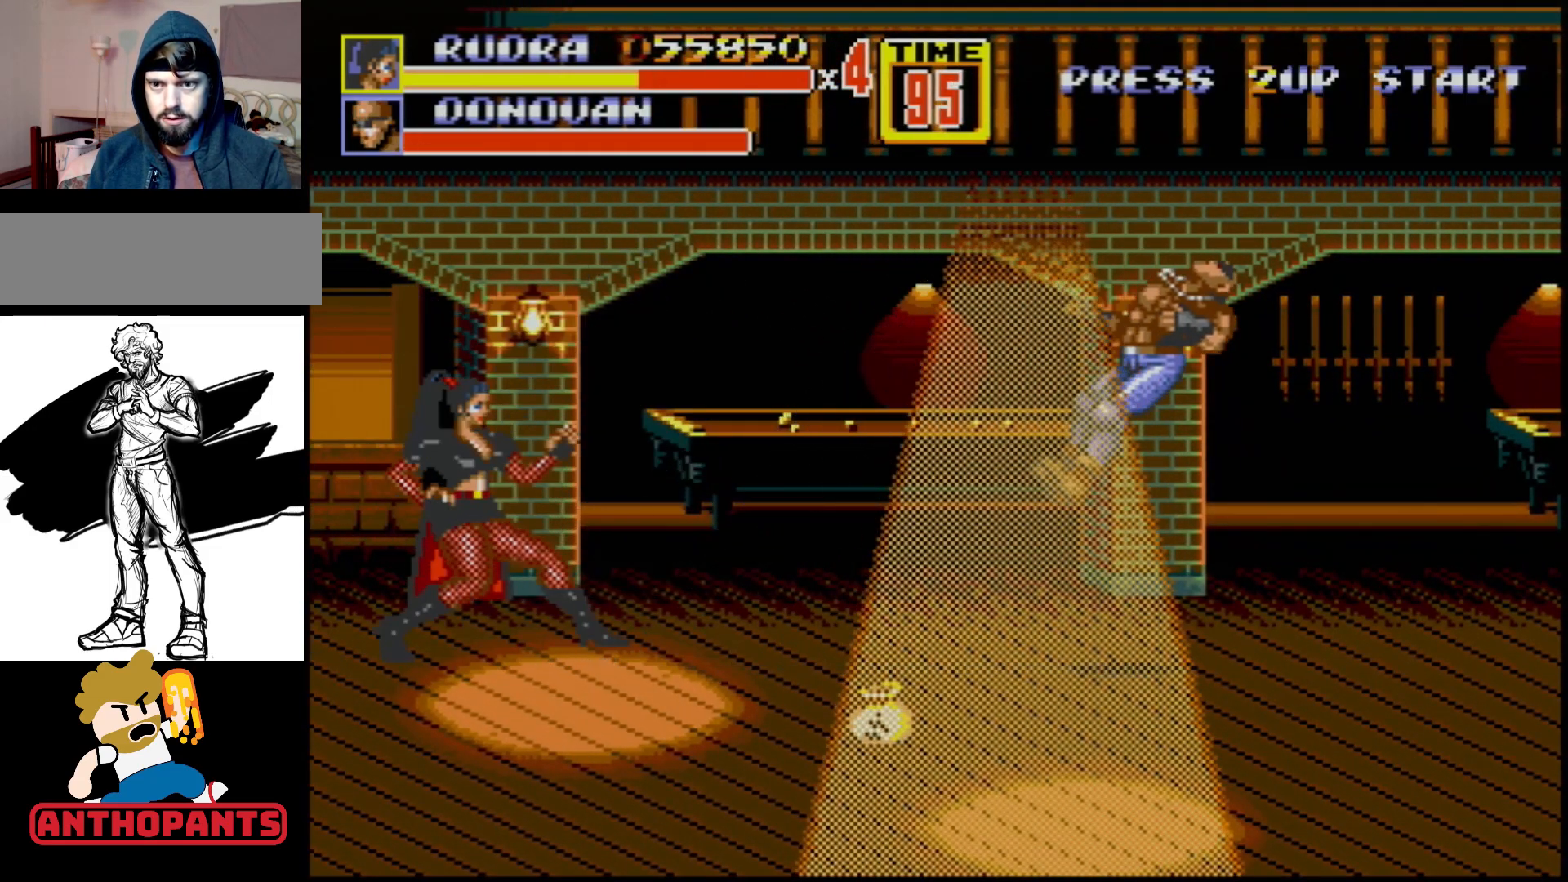
{"buttons": [], "events": [[133, "DPAD_RIGHT", "down"], [217, "DPAD_LEFT", "down"], [217, "DPAD_RIGHT", "up"], [300, "B", "down"], [383, "B", "up"], [417, "B", "down"], [467, "DPAD_LEFT", "up"], [483, "B", "up"]]}
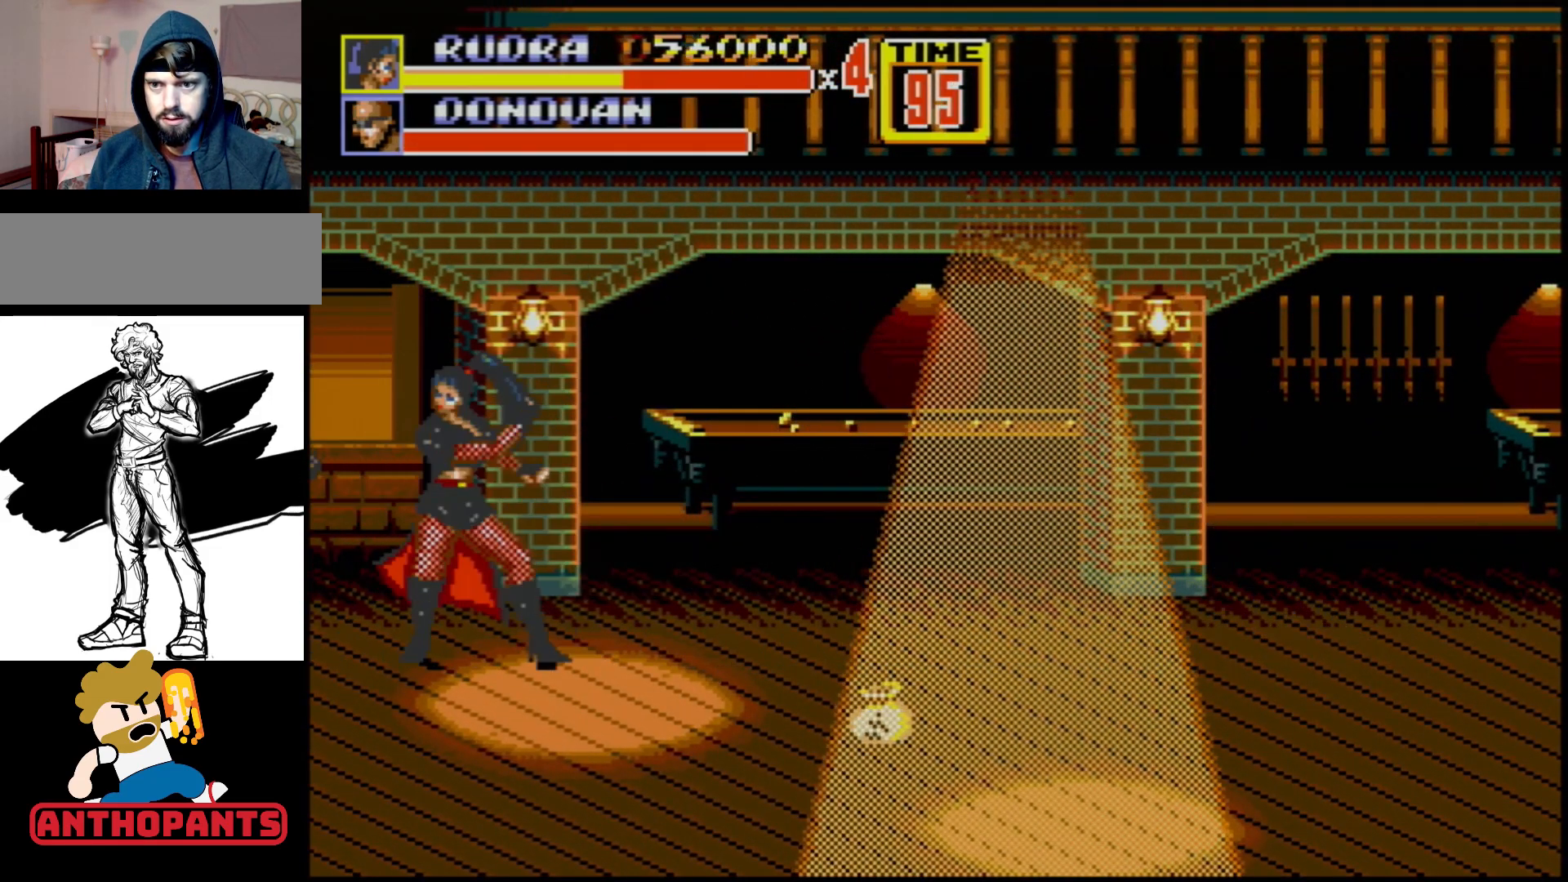
{"buttons": [], "events": [[50, "B", "down"], [117, "B", "up"], [200, "B", "down"], [250, "B", "up"], [300, "B", "down"], [367, "B", "up"], [417, "B", "down"], [467, "B", "up"]]}
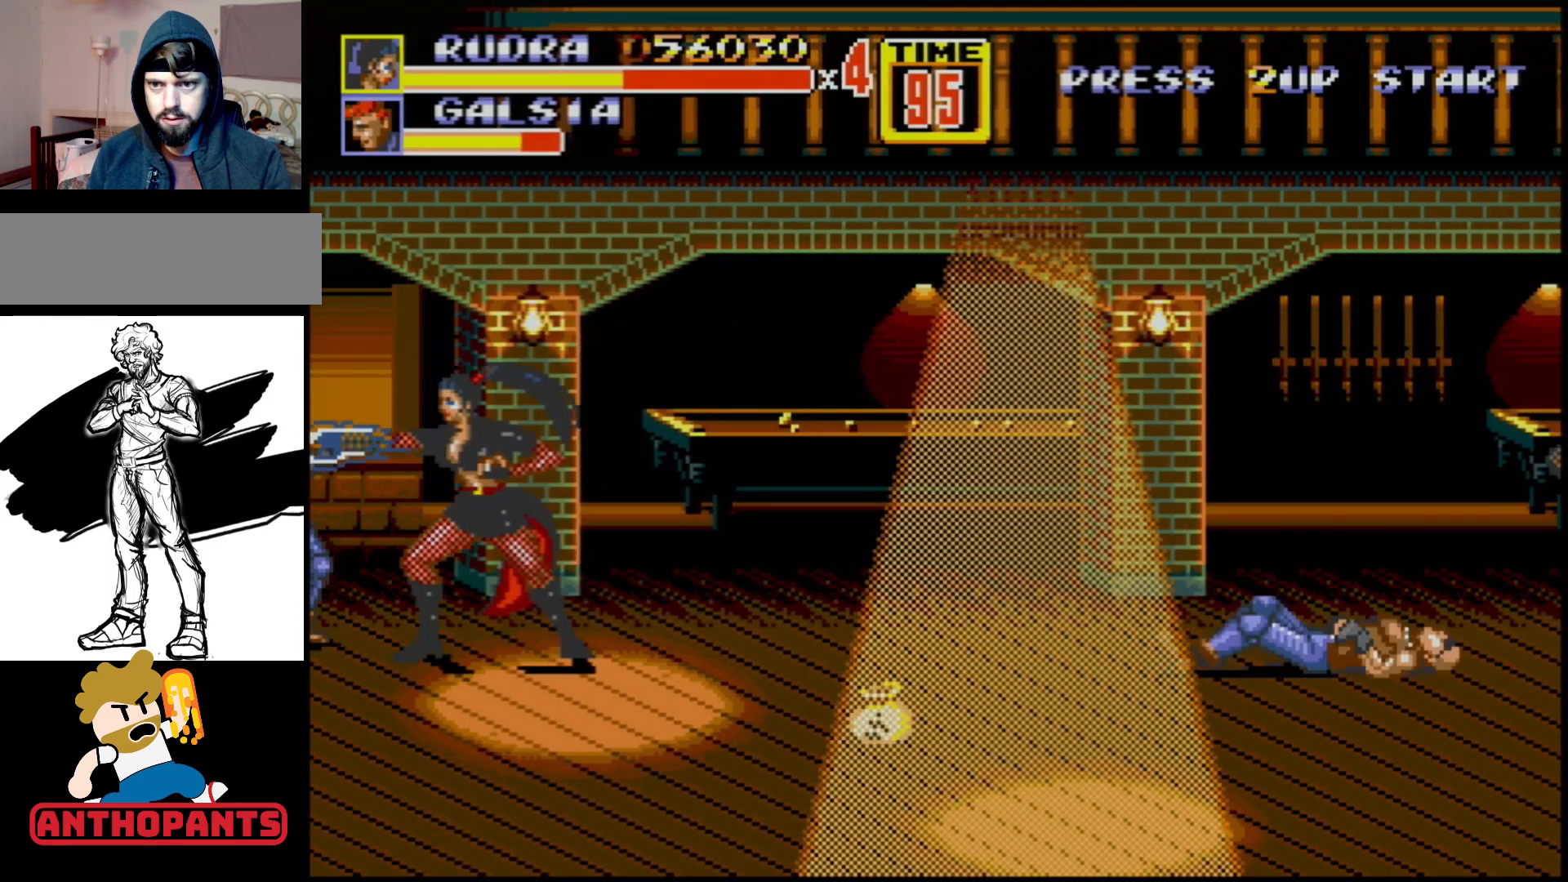
{"buttons": [], "events": [[33, "B", "down"], [100, "B", "up"], [200, "DPAD_LEFT", "down"], [233, "DPAD_LEFT", "up"], [283, "DPAD_LEFT", "down"], [317, "B", "down"], [333, "DPAD_DOWN", "down"], [367, "B", "up"], [383, "DPAD_DOWN", "up"], [433, "B", "down"], [450, "B", "up"], [450, "DPAD_LEFT", "up"]]}
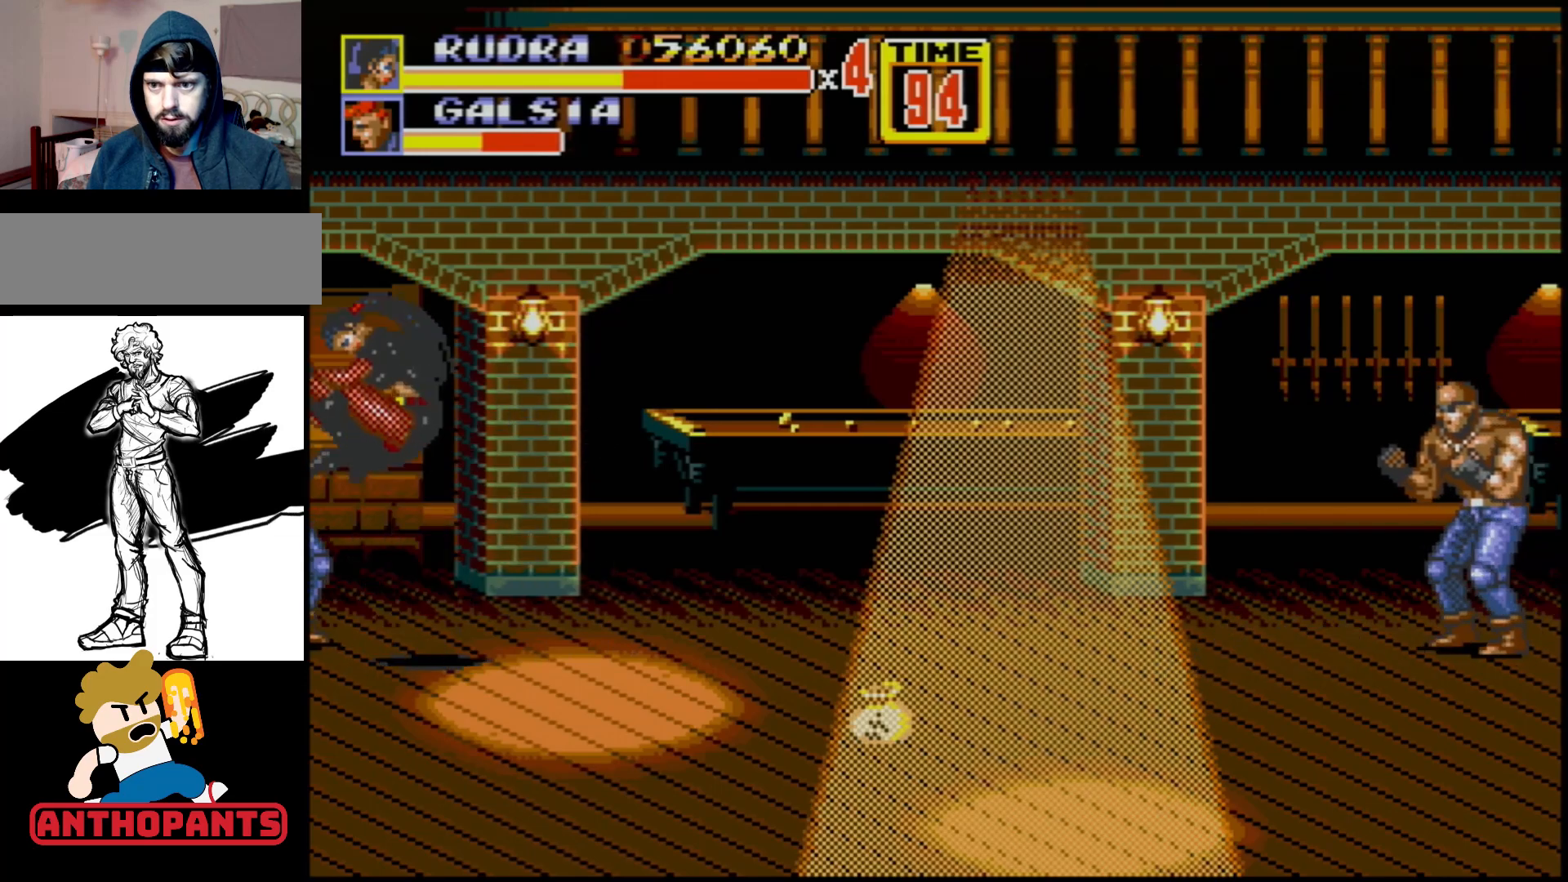
{"buttons": [], "events": []}
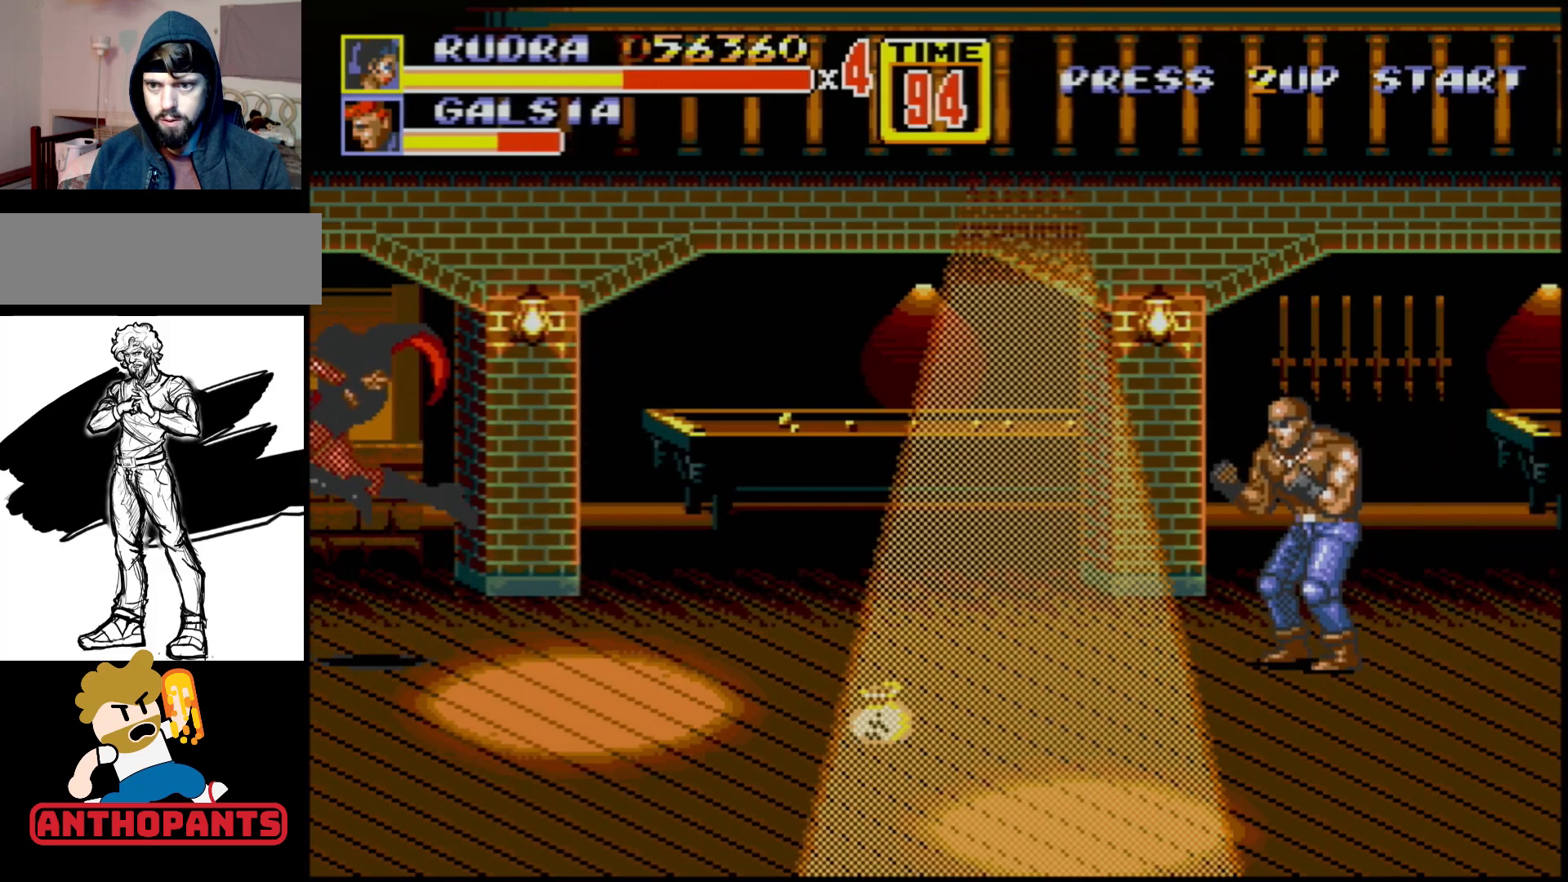
{"buttons": [], "events": [[250, "DPAD_RIGHT", "down"], [467, "DPAD_RIGHT", "up"]]}
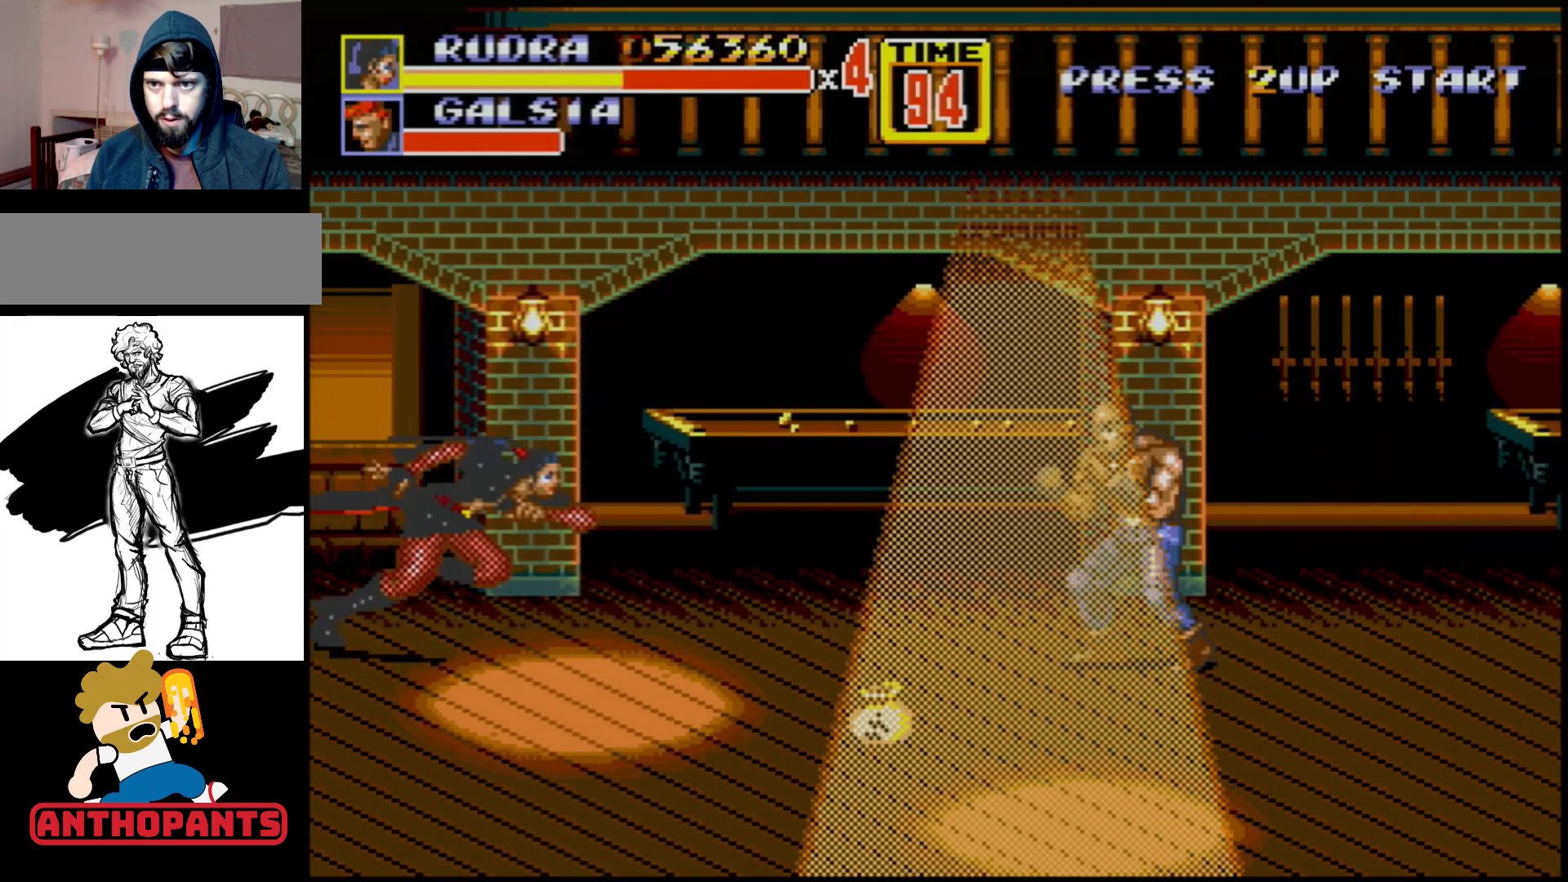
{"buttons": [], "events": [[50, "DPAD_RIGHT", "down"], [100, "DPAD_RIGHT", "up"], [150, "DPAD_RIGHT", "down"], [200, "B", "down"], [250, "B", "up"], [283, "DPAD_RIGHT", "up"]]}
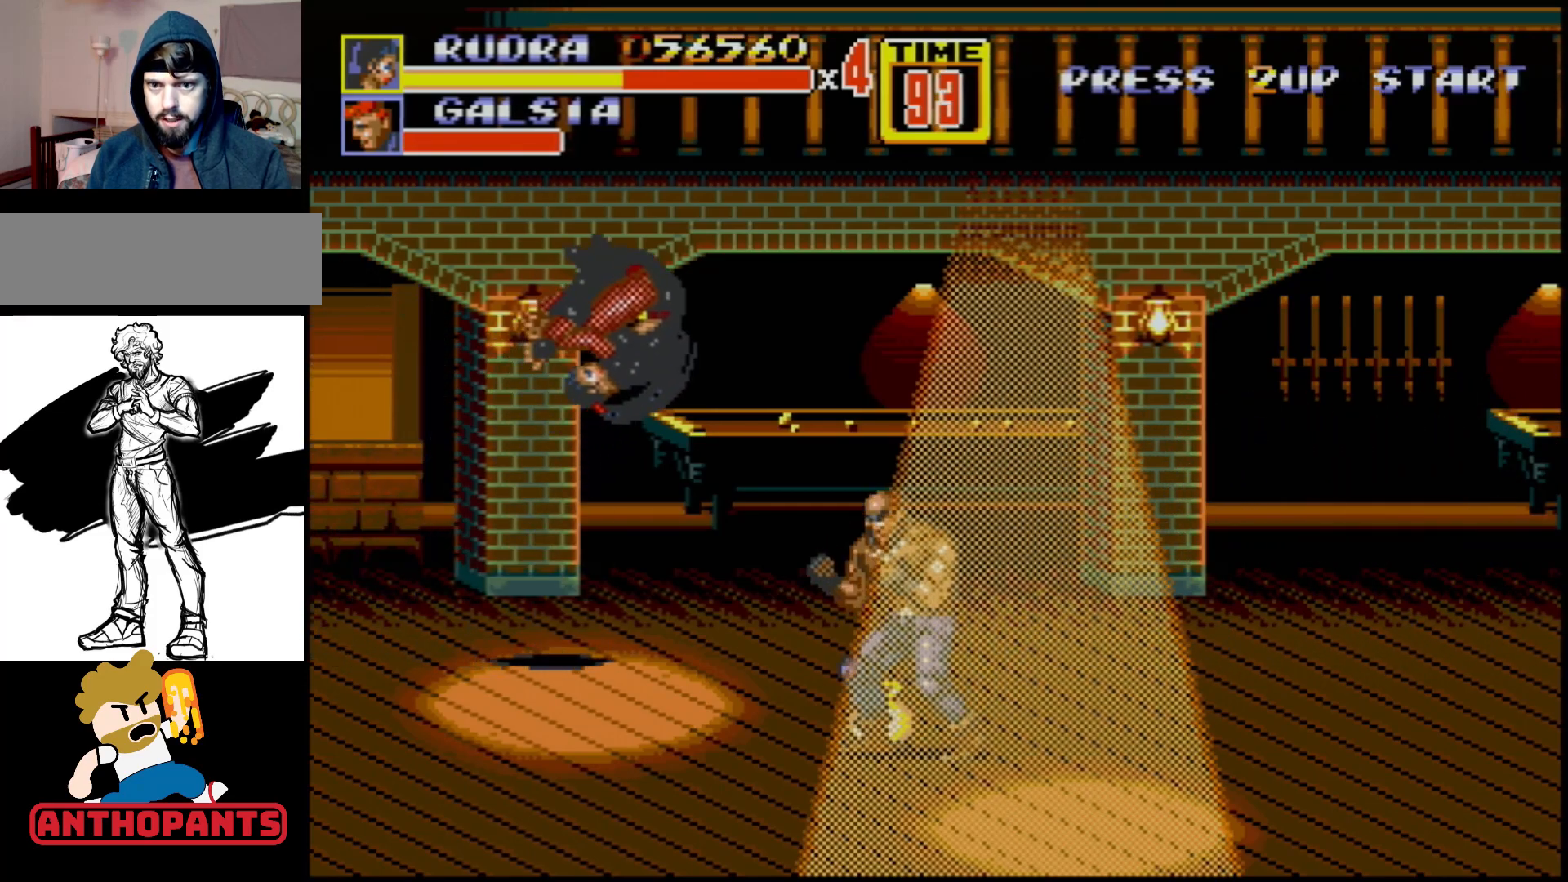
{"buttons": [], "events": []}
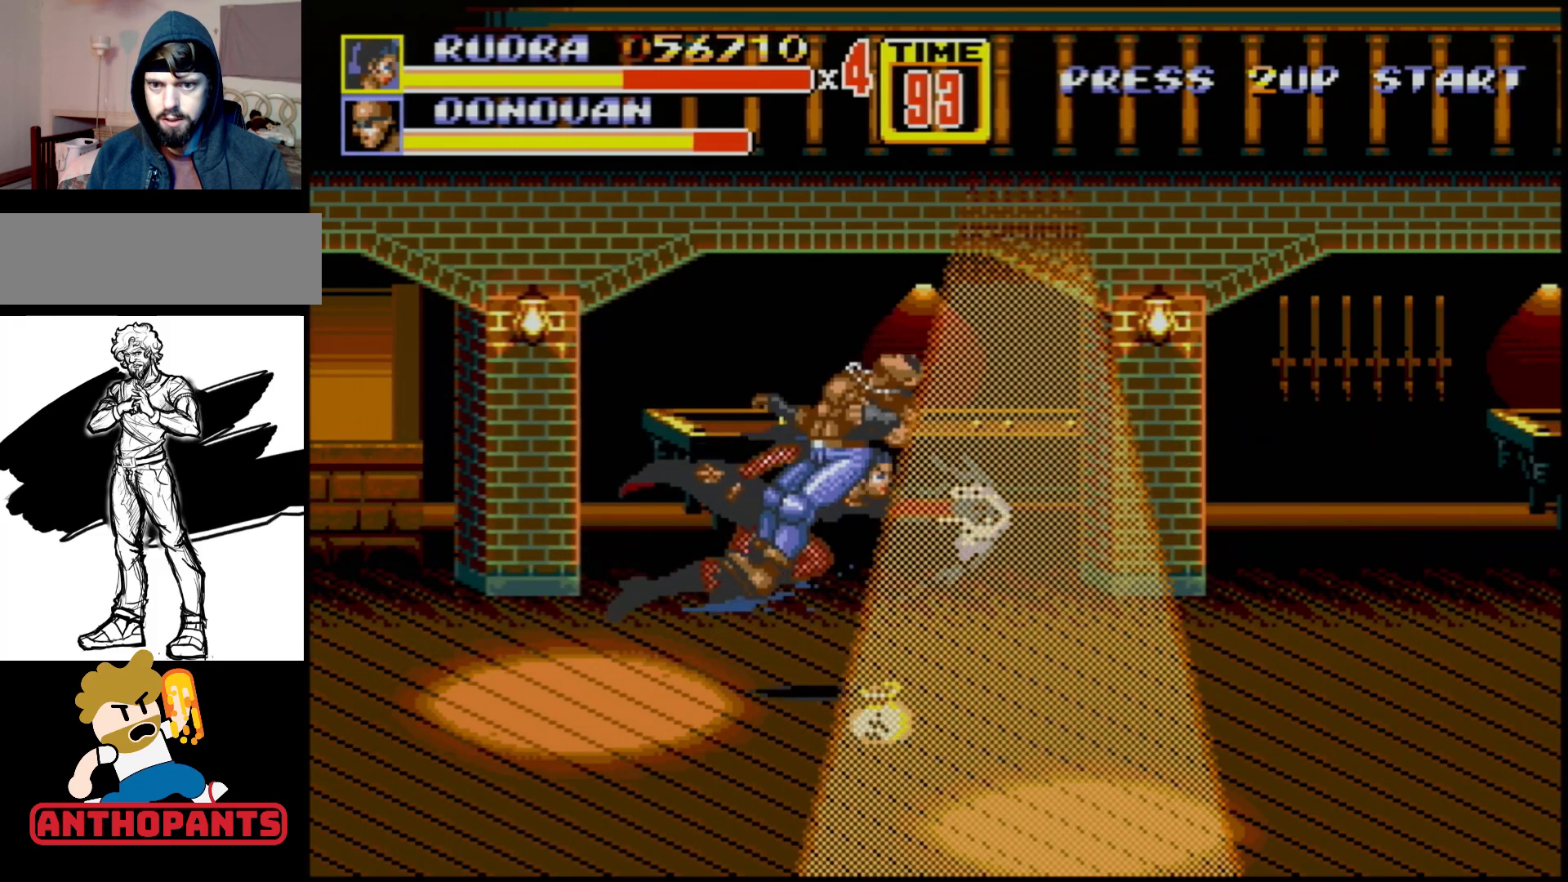
{"buttons": ["DPAD_DOWN", "DPAD_RIGHT"], "events": [[217, "DPAD_RIGHT", "down"], [300, "DPAD_RIGHT", "up"], [317, "DPAD_RIGHT", "down"], [500, "DPAD_DOWN", "down"]]}
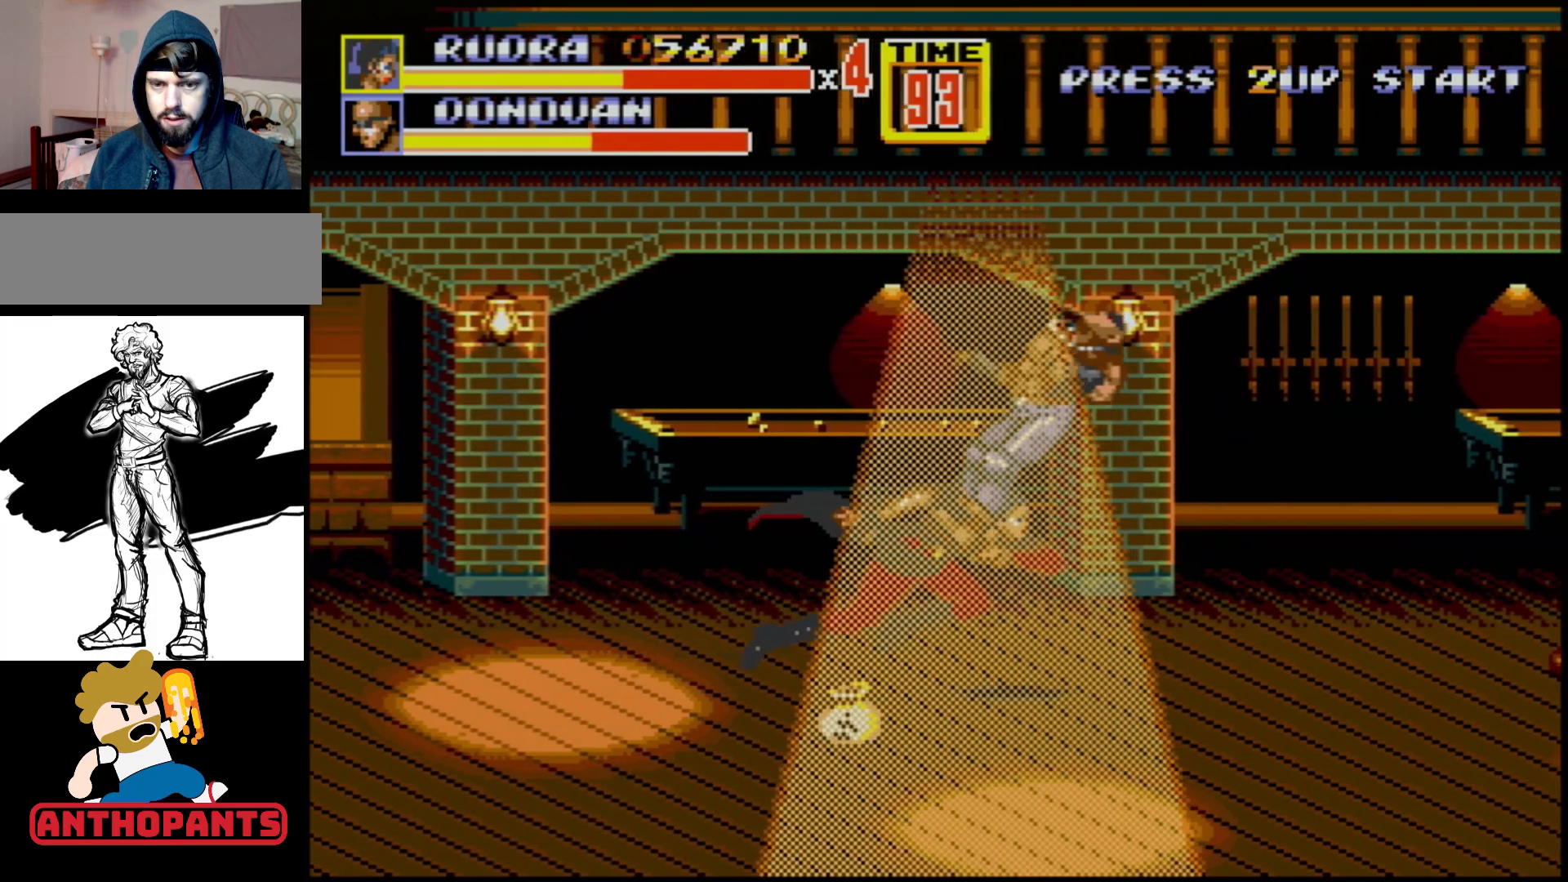
{"buttons": [], "events": [[200, "DPAD_DOWN", "up"], [350, "DPAD_RIGHT", "up"]]}
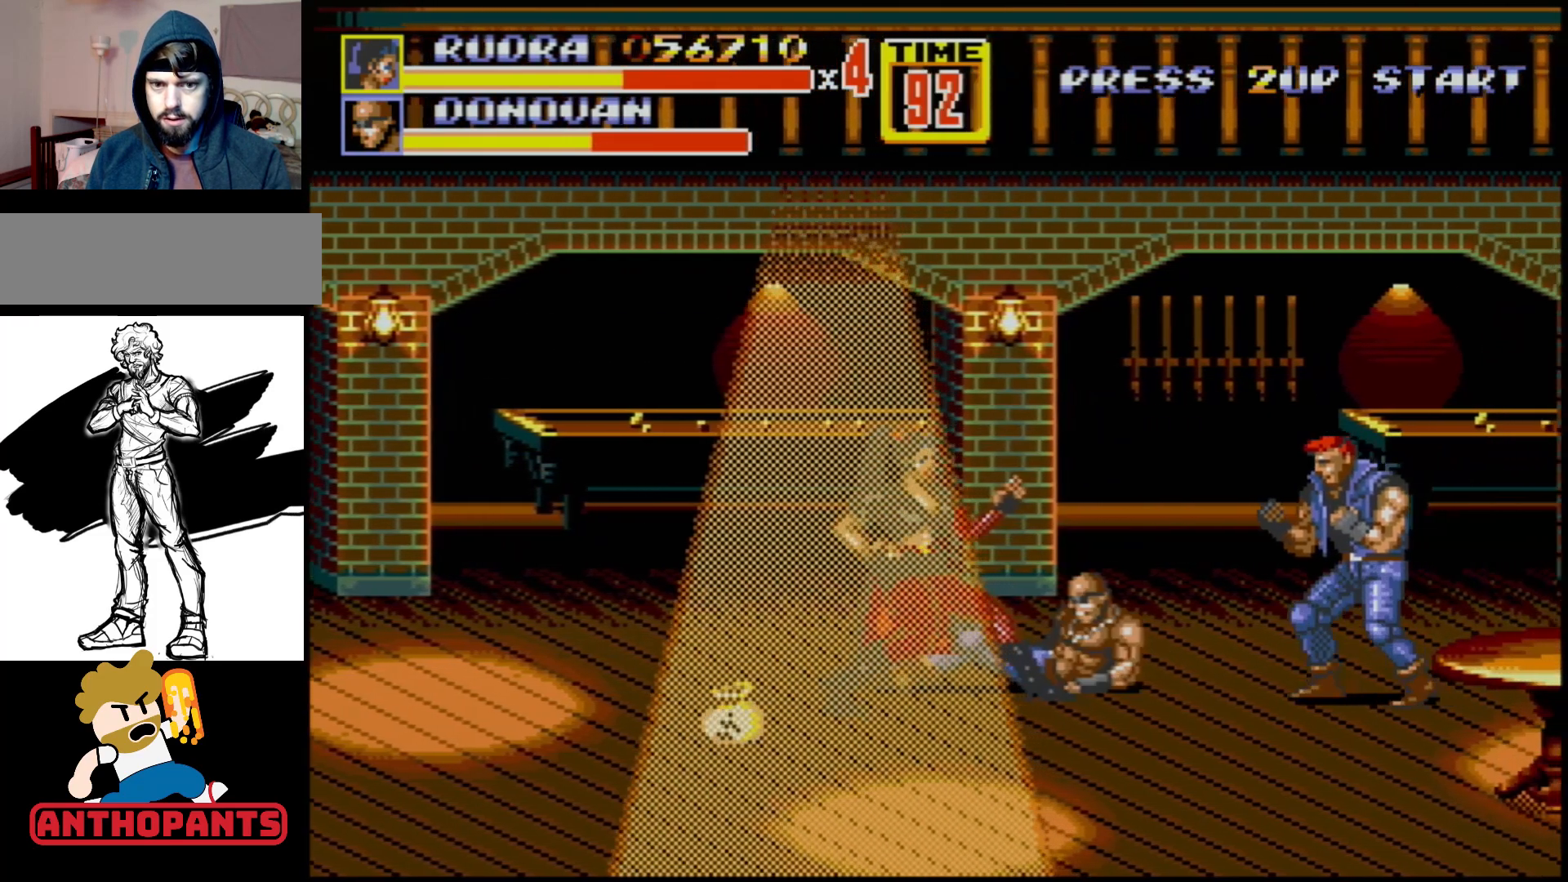
{"buttons": [], "events": []}
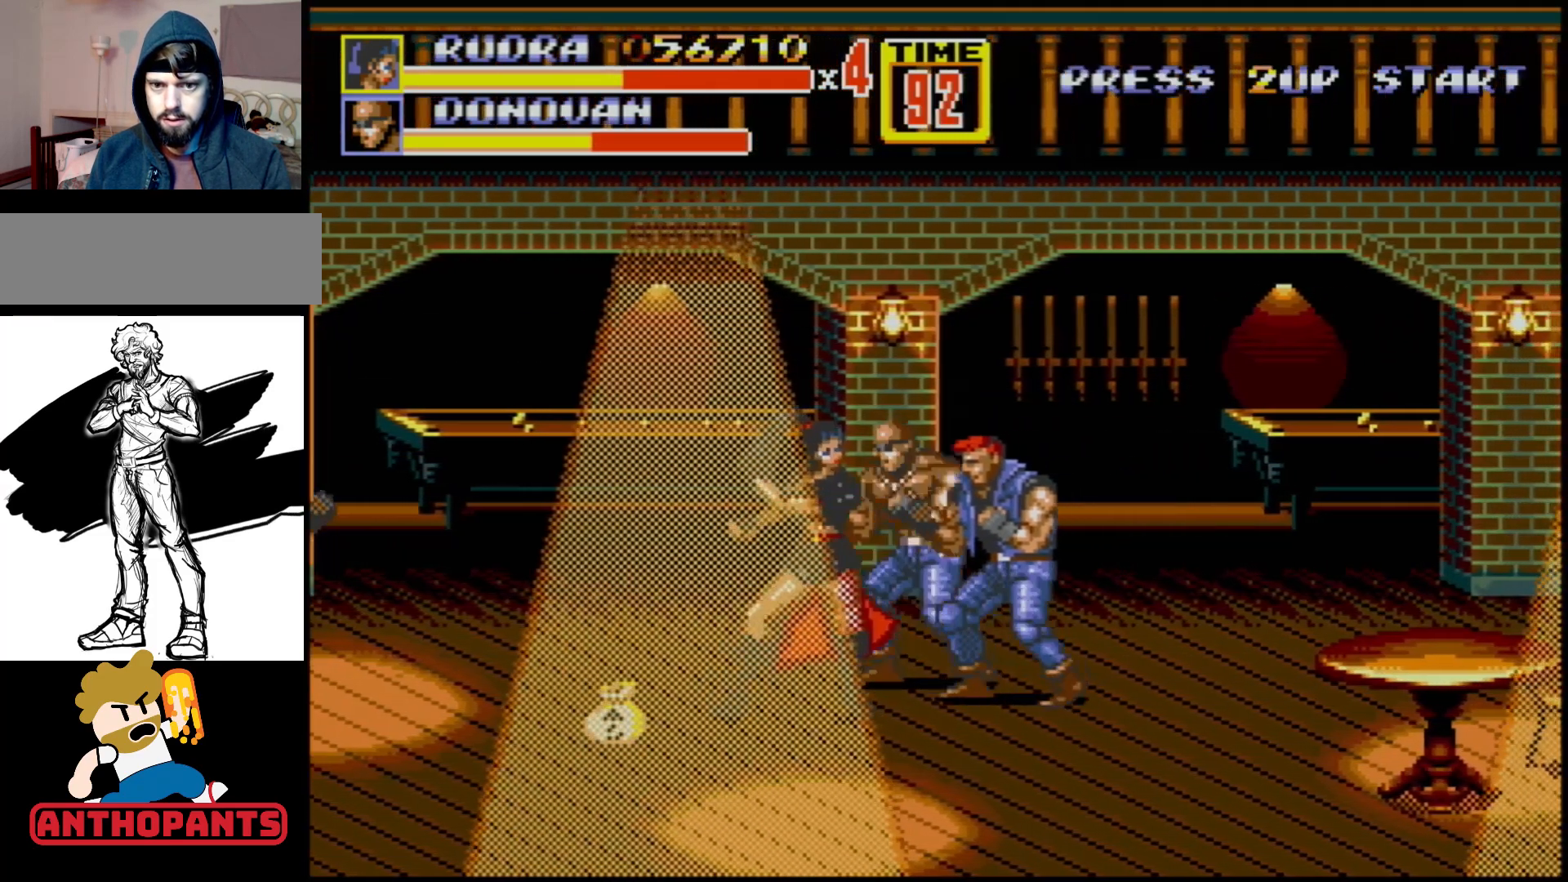
{"buttons": [], "events": [[17, "B", "down"], [117, "B", "up"], [183, "B", "down"], [217, "B", "up"], [367, "B", "down"], [433, "B", "up"]]}
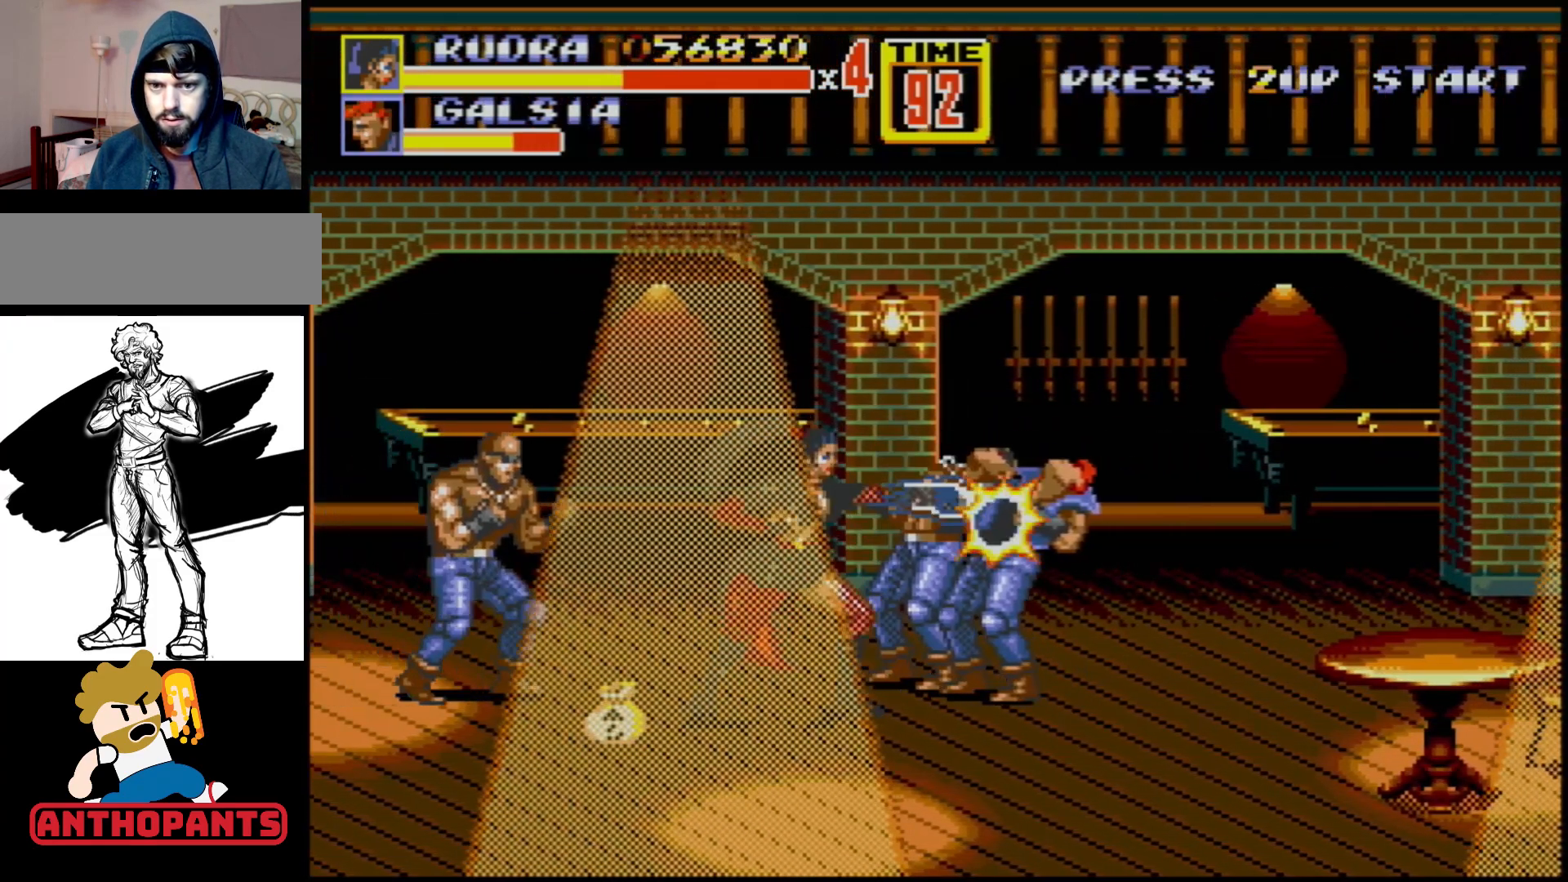
{"buttons": [], "events": [[50, "DPAD_RIGHT", "down"], [83, "DPAD_RIGHT", "up"], [150, "DPAD_RIGHT", "down"], [167, "B", "down"], [217, "B", "up"], [317, "B", "down"], [333, "B", "up"], [383, "B", "down"], [400, "DPAD_RIGHT", "up"], [433, "B", "up"]]}